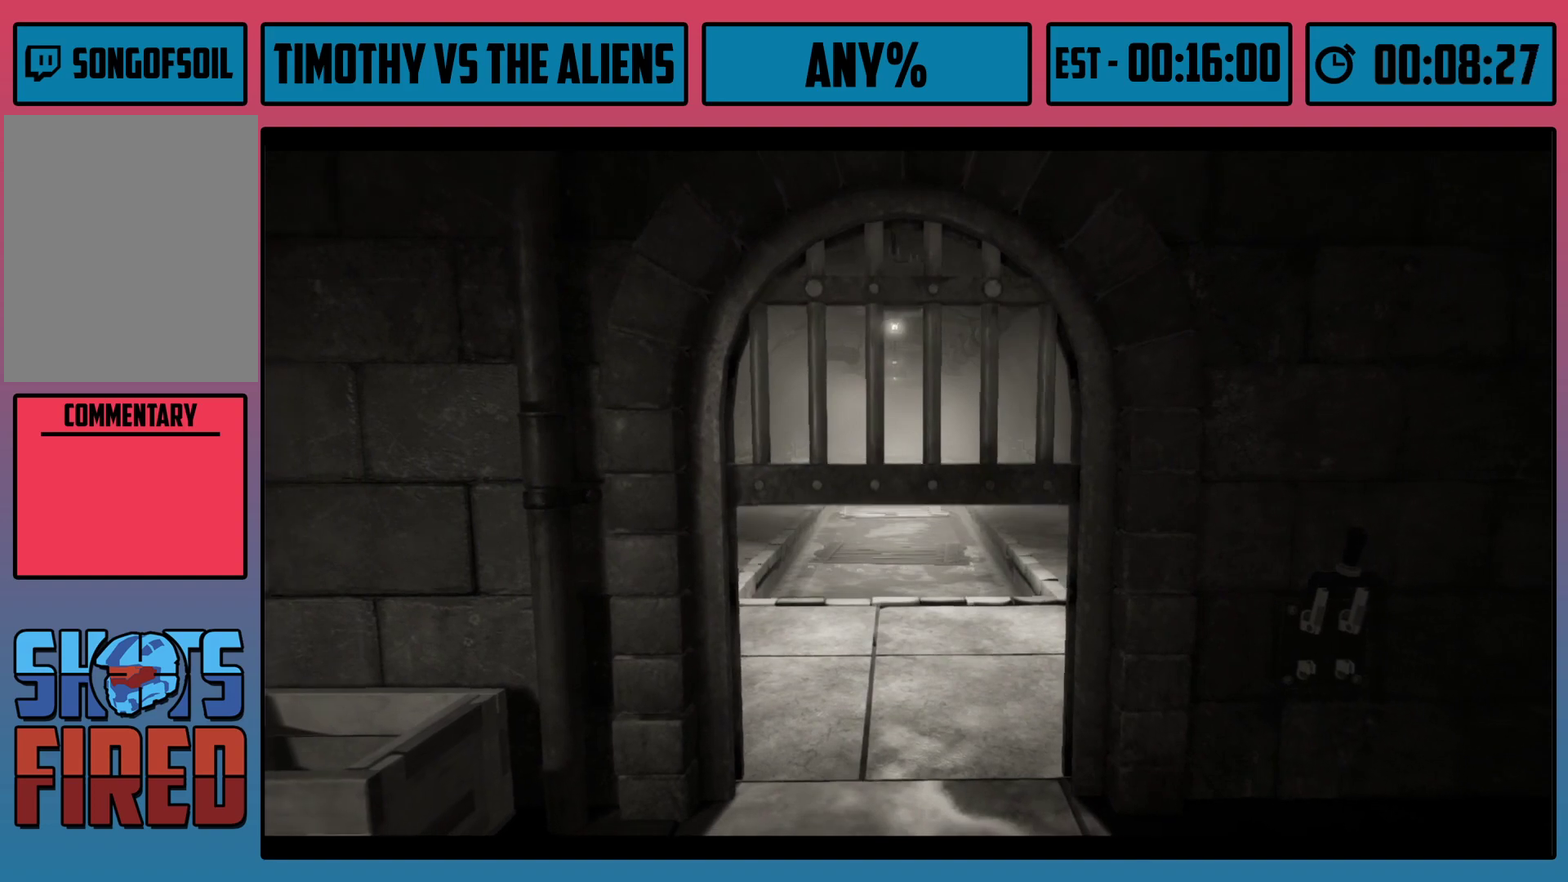
Gameplay with a controller (Xbox layout); each line is a JSON object with the inputs held at the frame after it (dt_ms = milliseconds from this image to that frame). "events" lists button and stick changes between this image and that frame as [ms after this image, input, new state], when the widget could be followed in between.
{"dt_ms": 500, "buttons": [], "left_stick": "up-right", "right_stick": "center", "events": [[50, "left_stick", "up-right"]]}
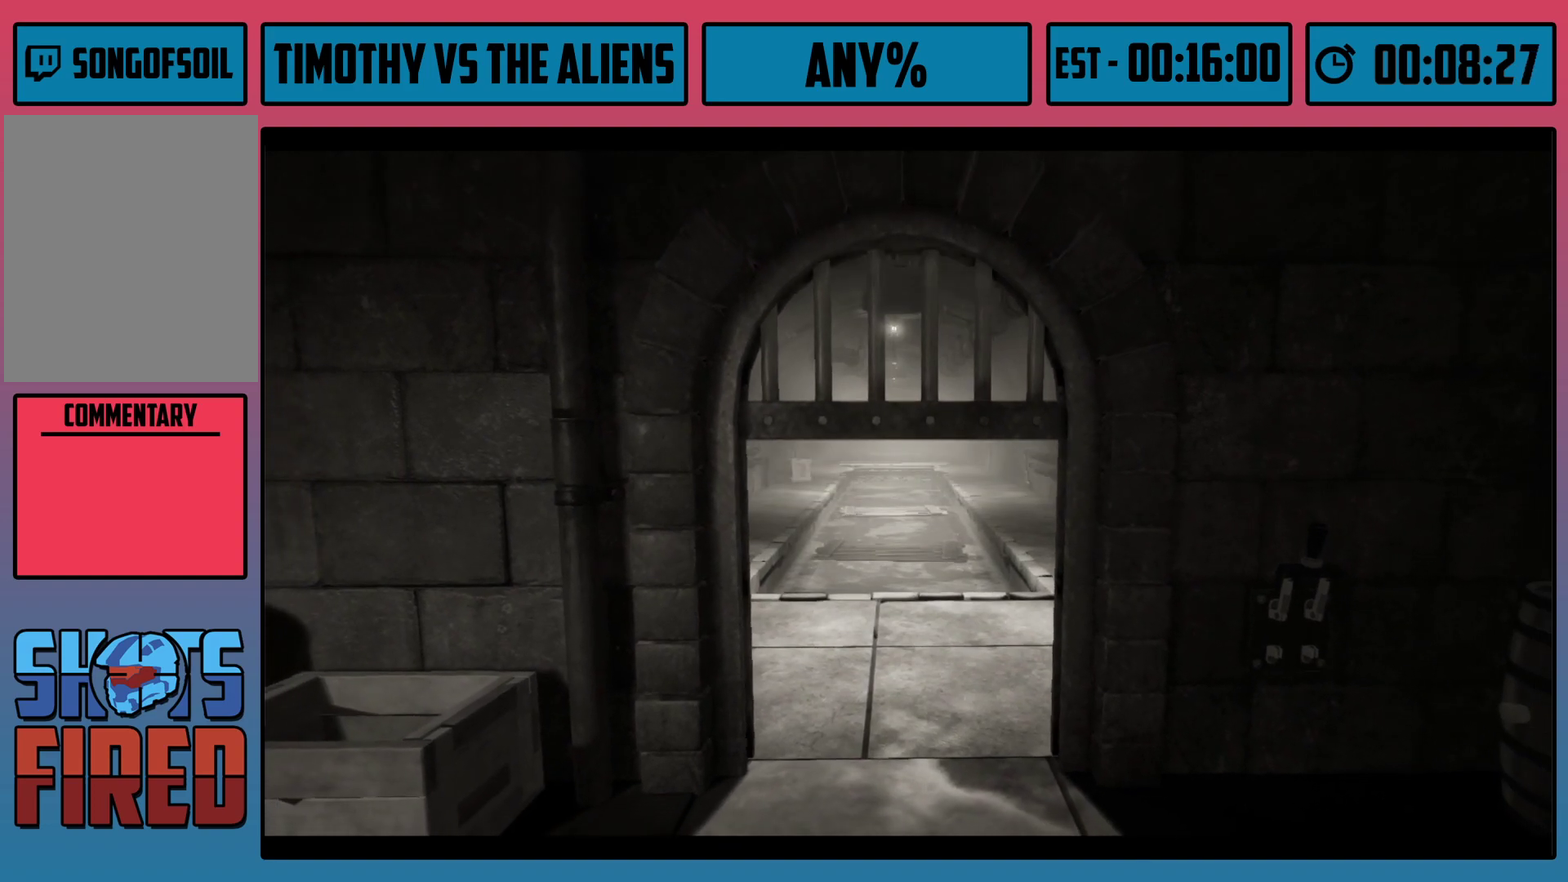
{"dt_ms": 500, "buttons": [], "left_stick": "up-right", "right_stick": "center", "events": []}
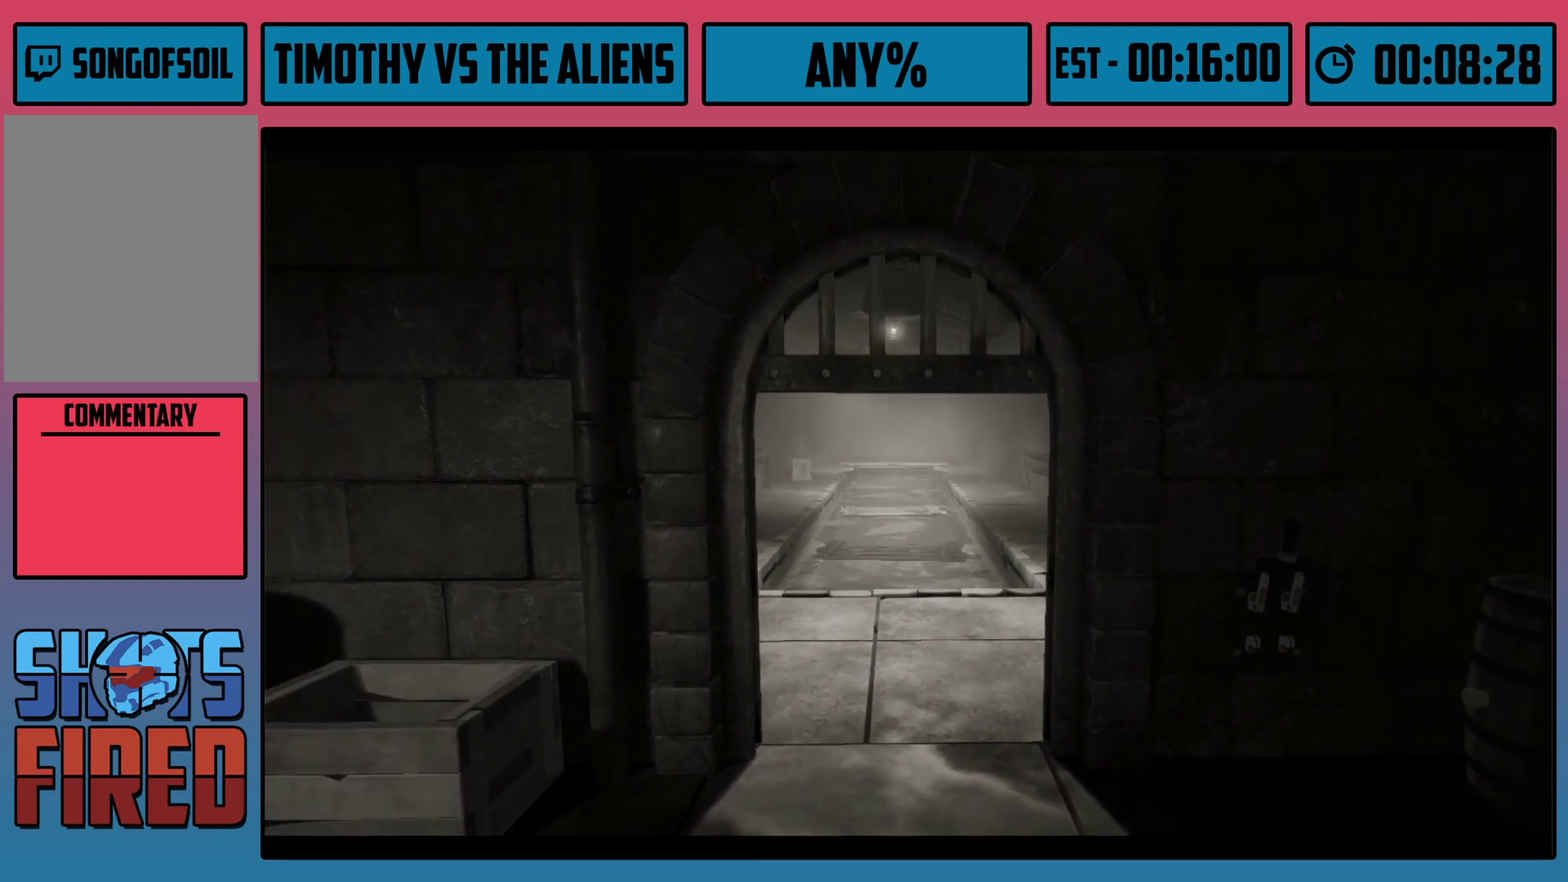
{"dt_ms": 500, "buttons": [], "left_stick": "center", "right_stick": "center", "events": [[167, "left_stick", "center"]]}
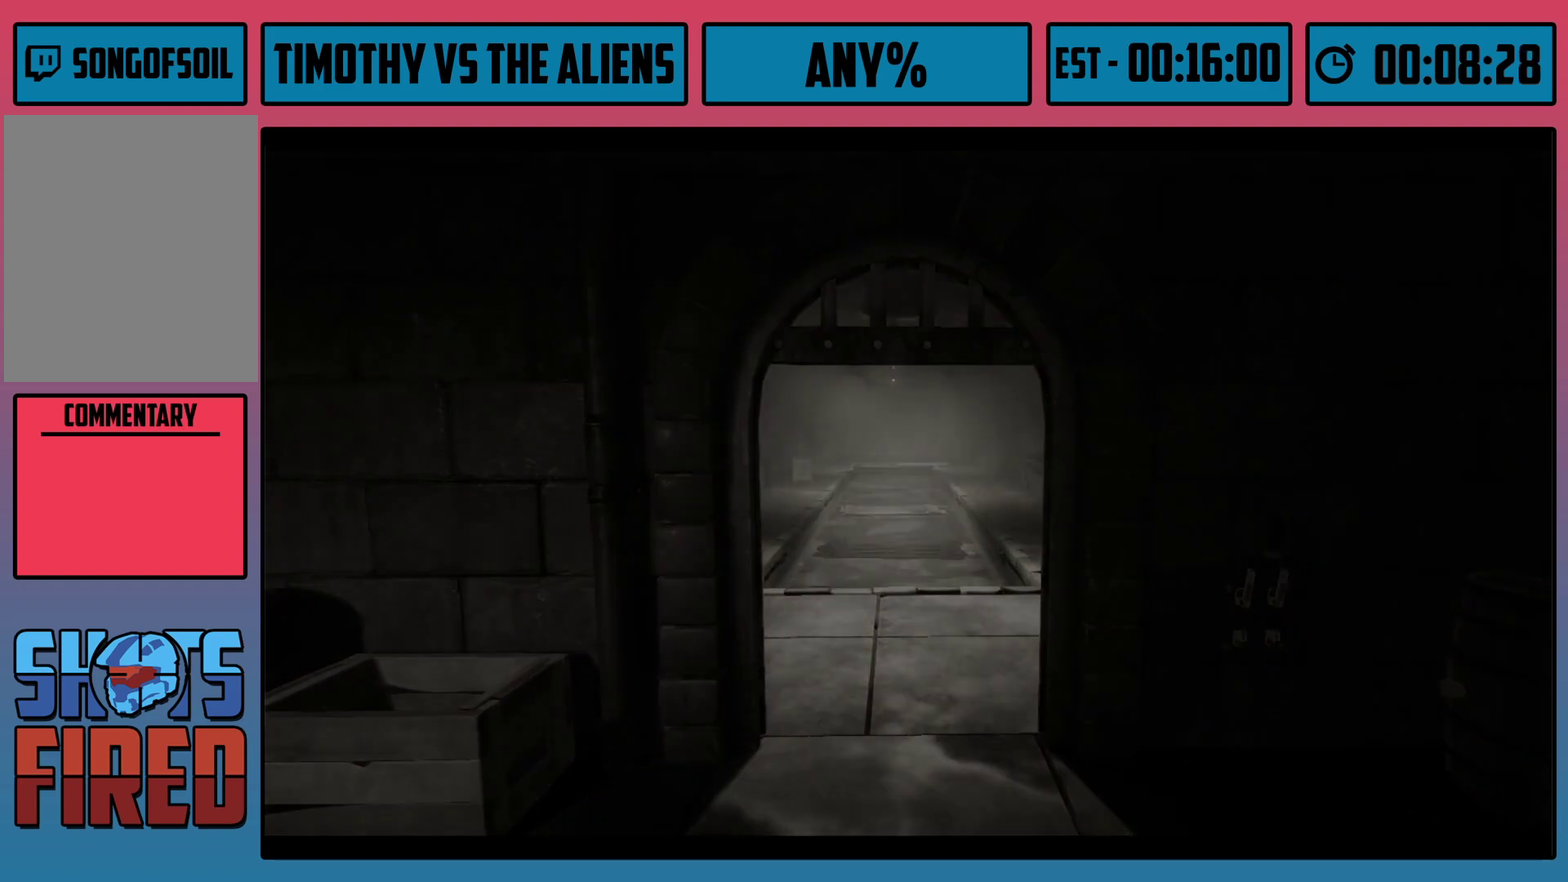
{"dt_ms": 500, "buttons": [], "left_stick": "up-right", "right_stick": "right", "events": [[117, "right_stick", "right"], [383, "left_stick", "up-right"]]}
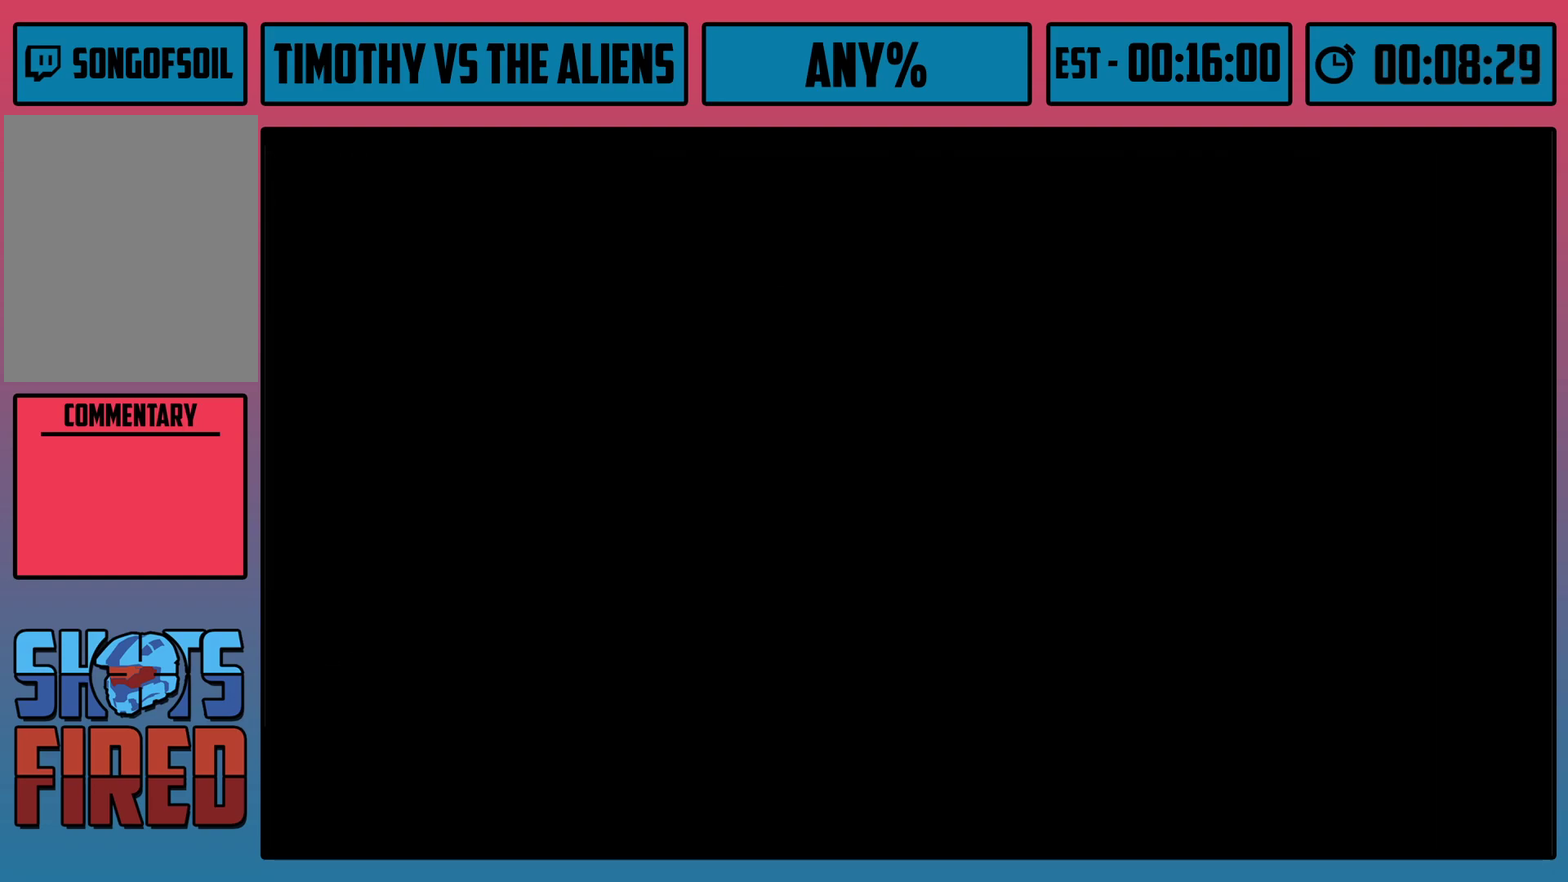
{"dt_ms": 500, "buttons": [], "left_stick": "up-right", "right_stick": "right", "events": []}
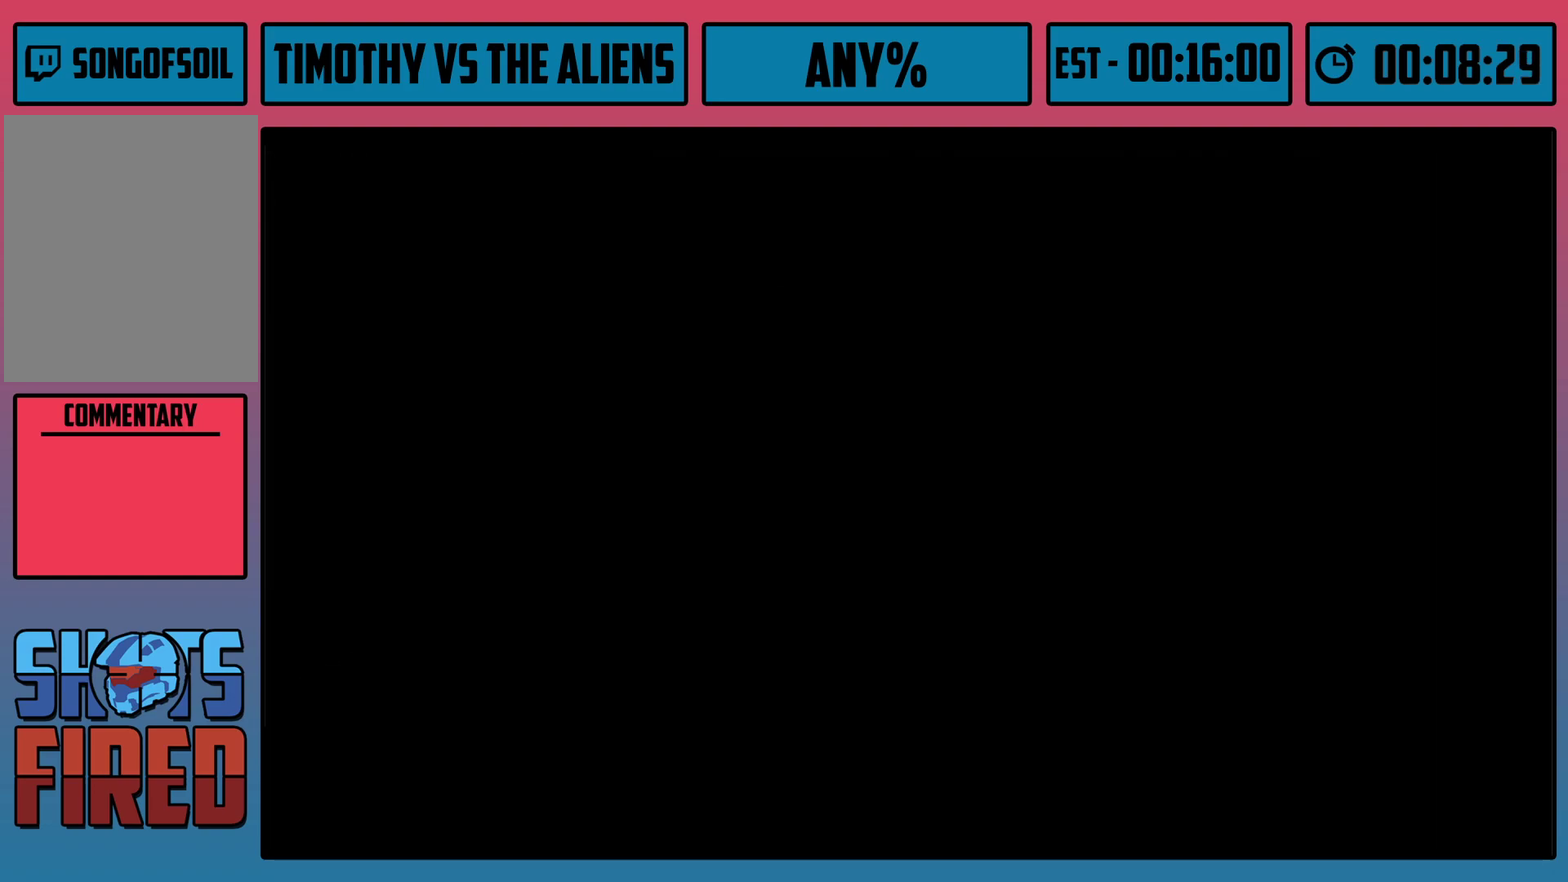
{"dt_ms": 500, "buttons": [], "left_stick": "up-right", "right_stick": "right", "events": []}
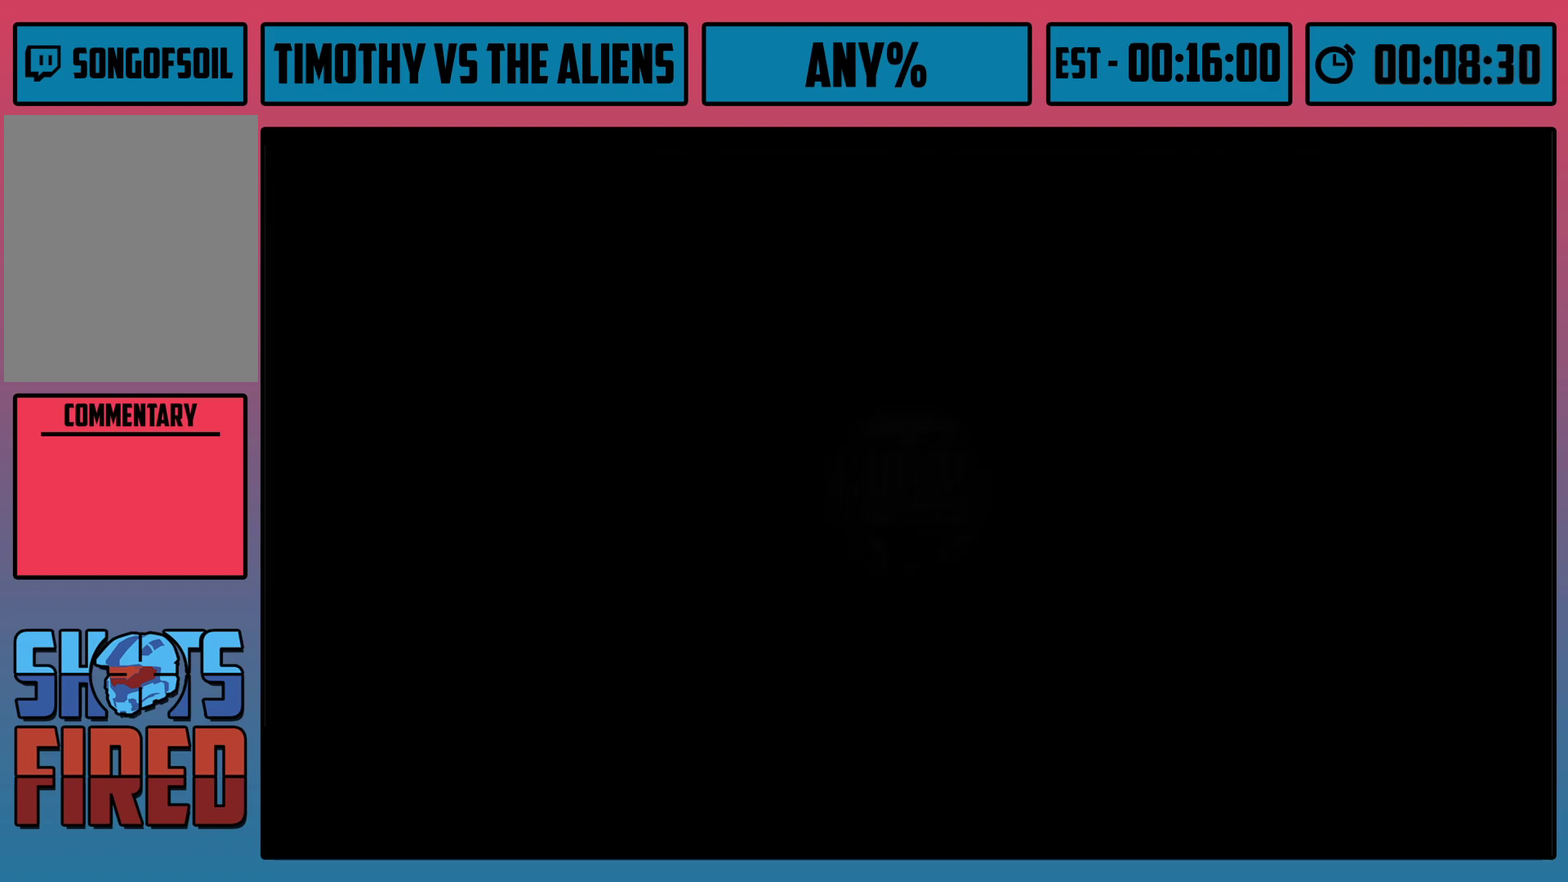
{"dt_ms": 500, "buttons": [], "left_stick": "up-right", "right_stick": "right", "events": []}
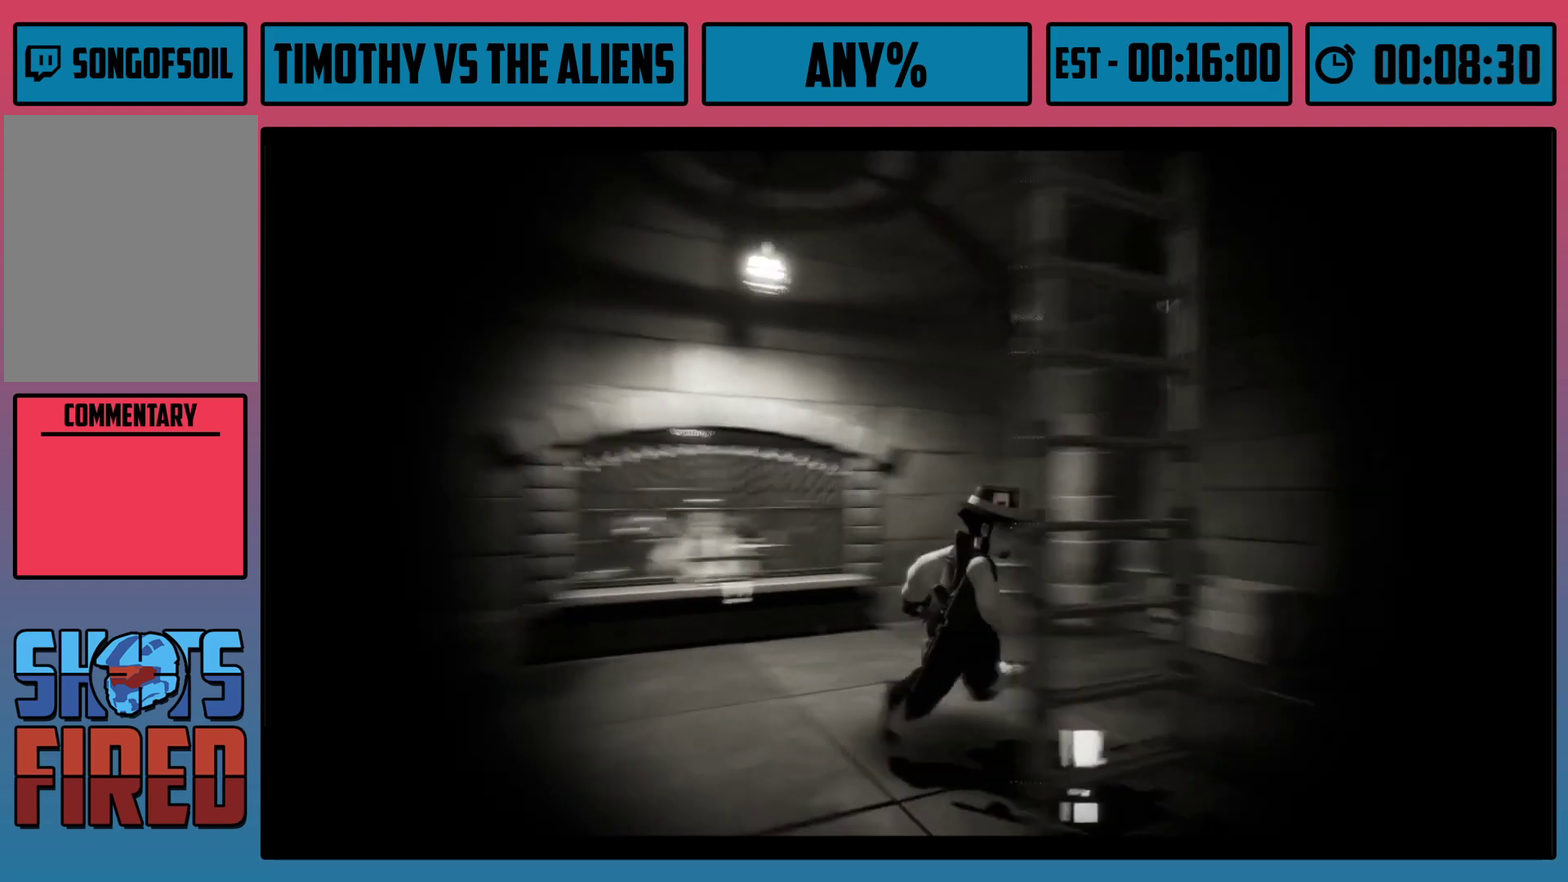
{"dt_ms": 500, "buttons": ["R1"], "left_stick": "up", "right_stick": "center", "events": [[200, "right_stick", "center"], [333, "R1", "down"], [450, "left_stick", "up"]]}
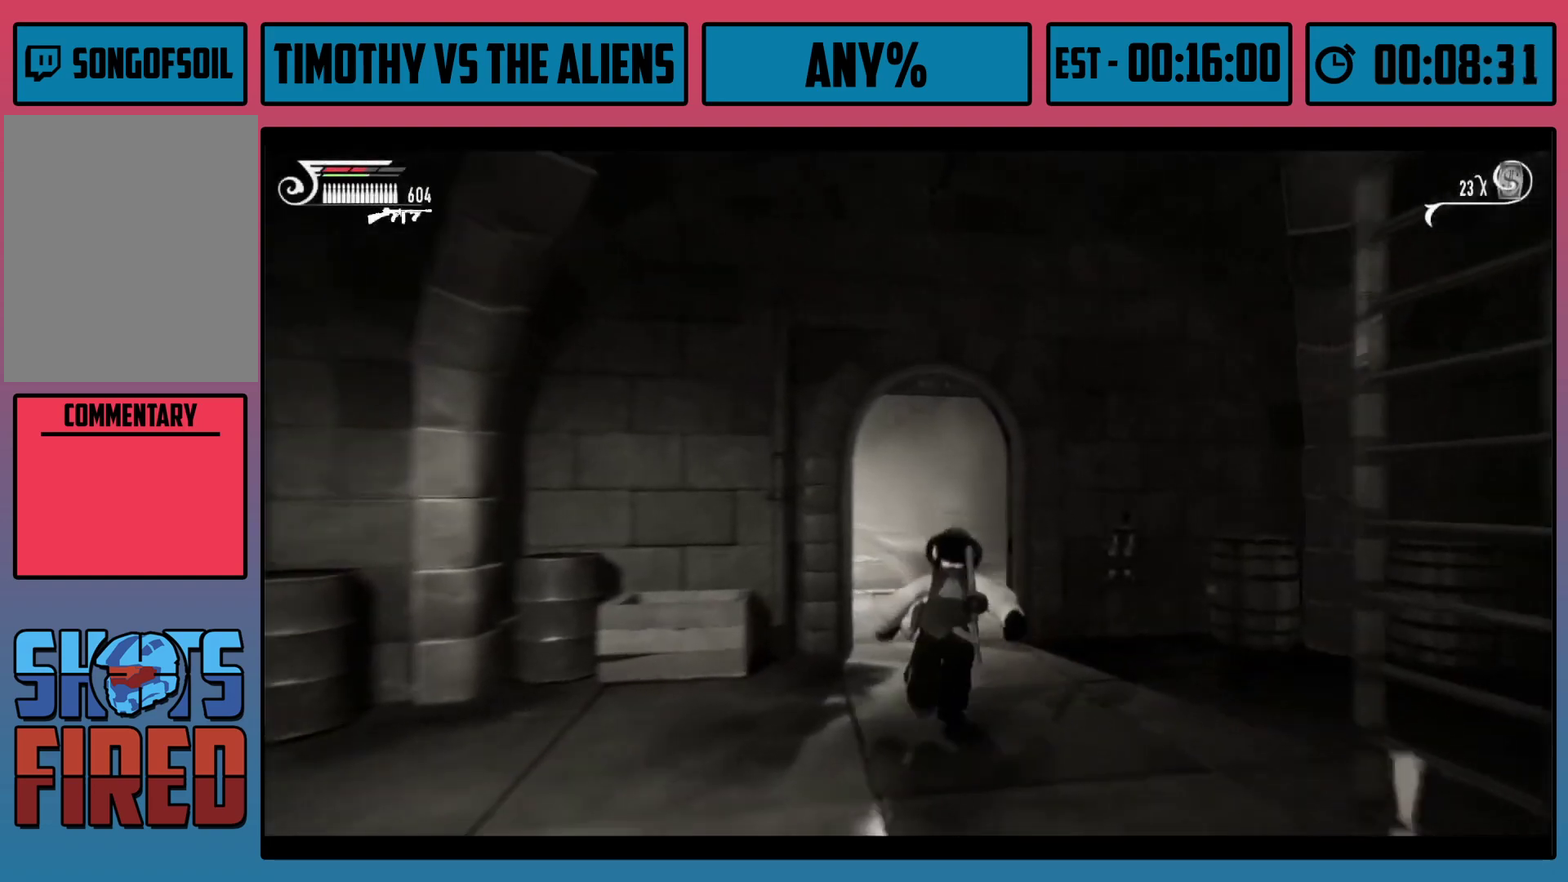
{"dt_ms": 300, "buttons": ["R1"], "left_stick": "up-left", "right_stick": "left", "events": [[133, "right_stick", "left"], [300, "left_stick", "up-left"]]}
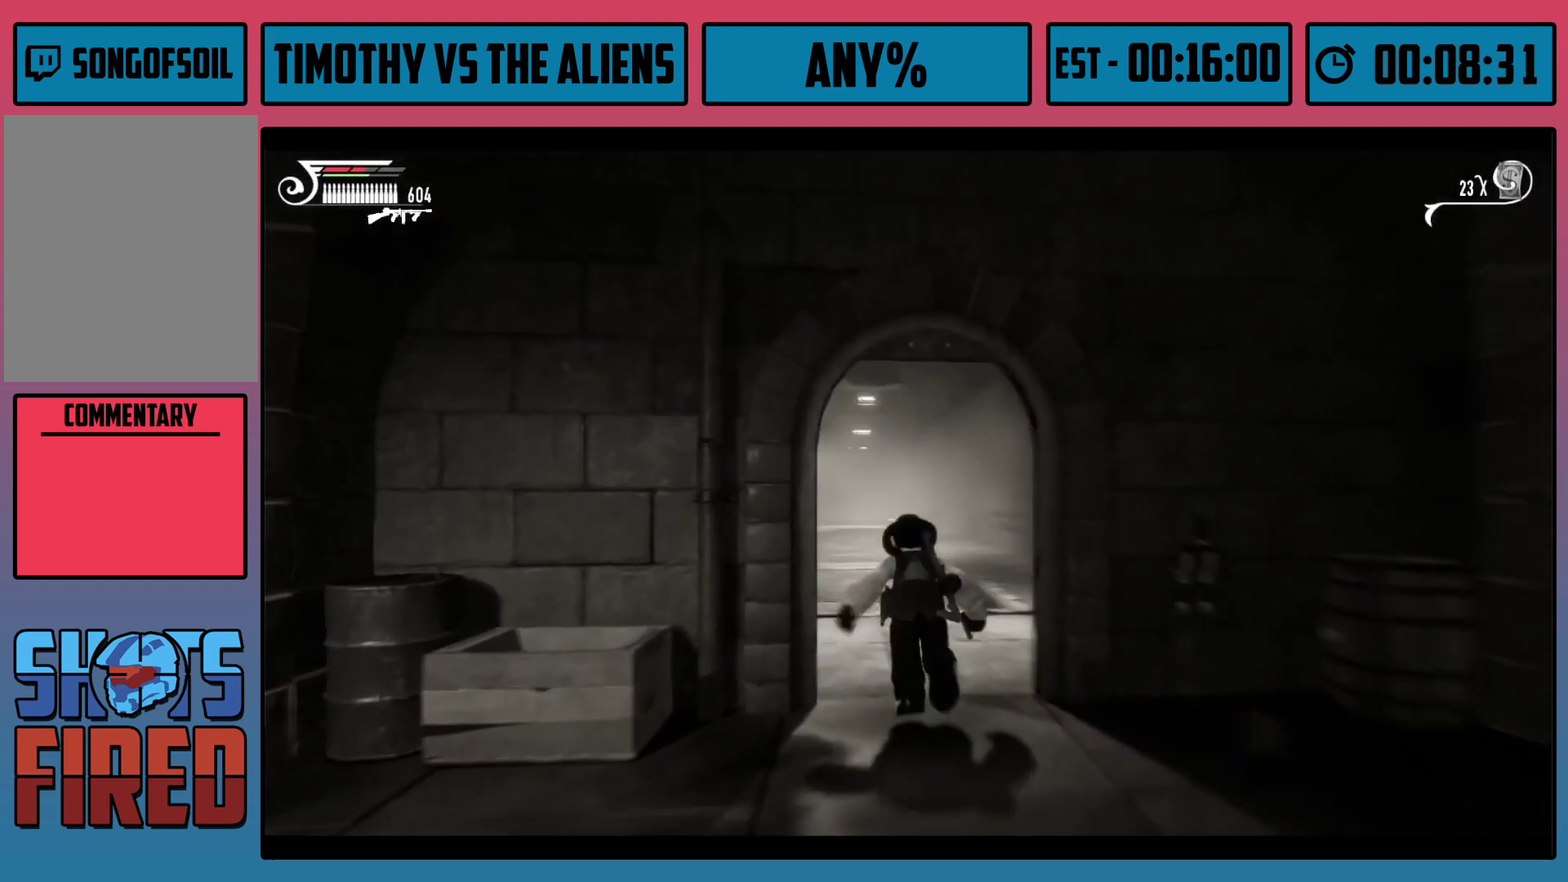
{"dt_ms": 400, "buttons": ["R1"], "left_stick": "up-right", "right_stick": "right", "events": [[150, "right_stick", "center"], [233, "left_stick", "up"], [383, "left_stick", "up-right"], [400, "right_stick", "right"]]}
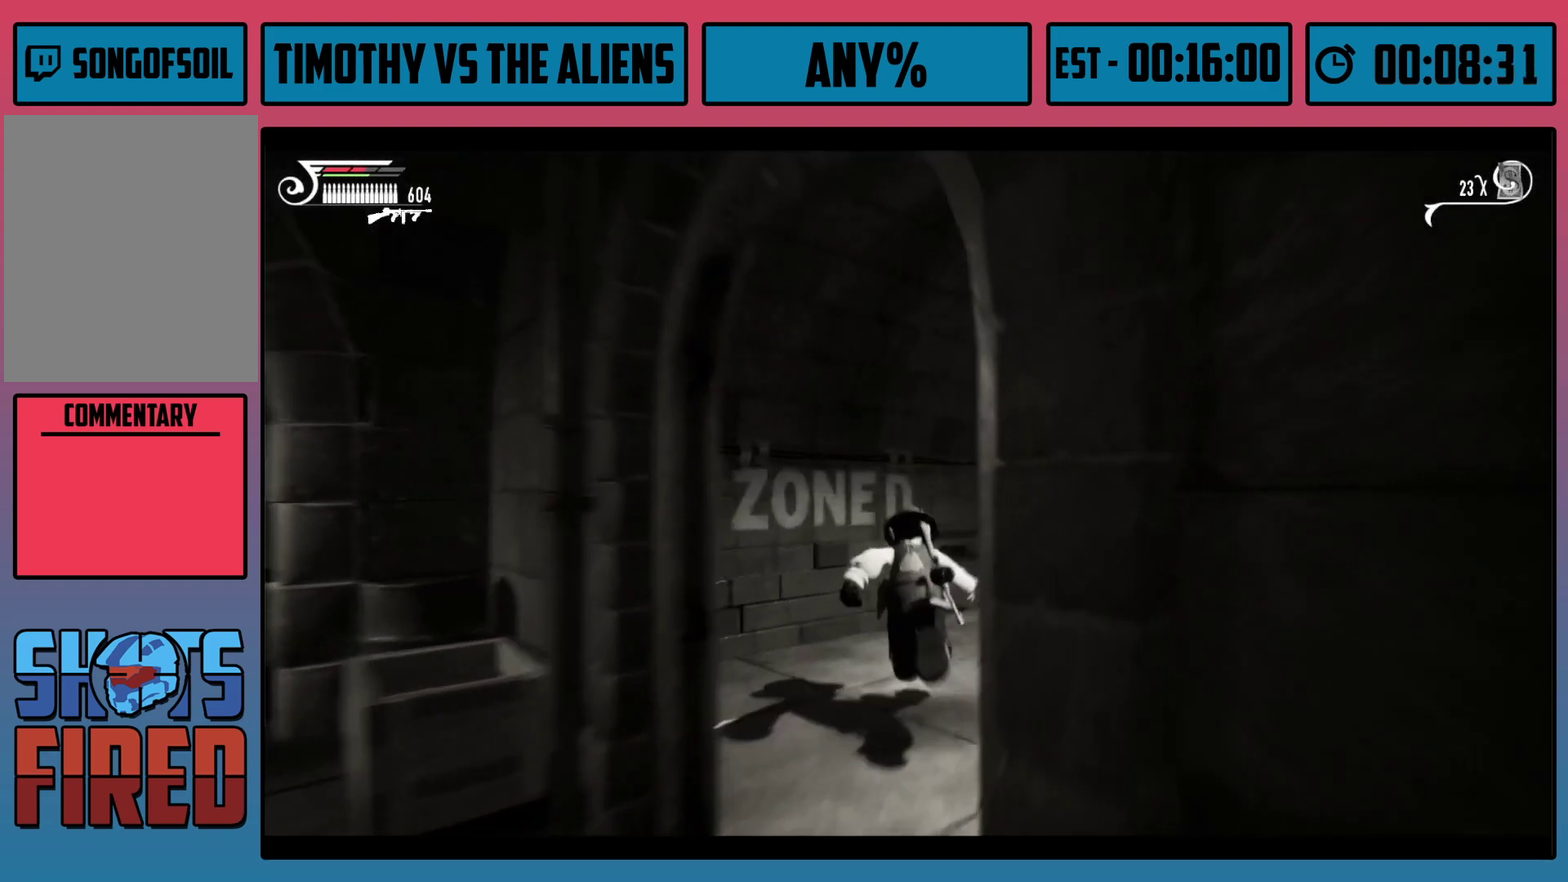
{"dt_ms": 300, "buttons": ["R1"], "left_stick": "up", "right_stick": "center", "events": [[267, "left_stick", "up"], [267, "right_stick", "center"]]}
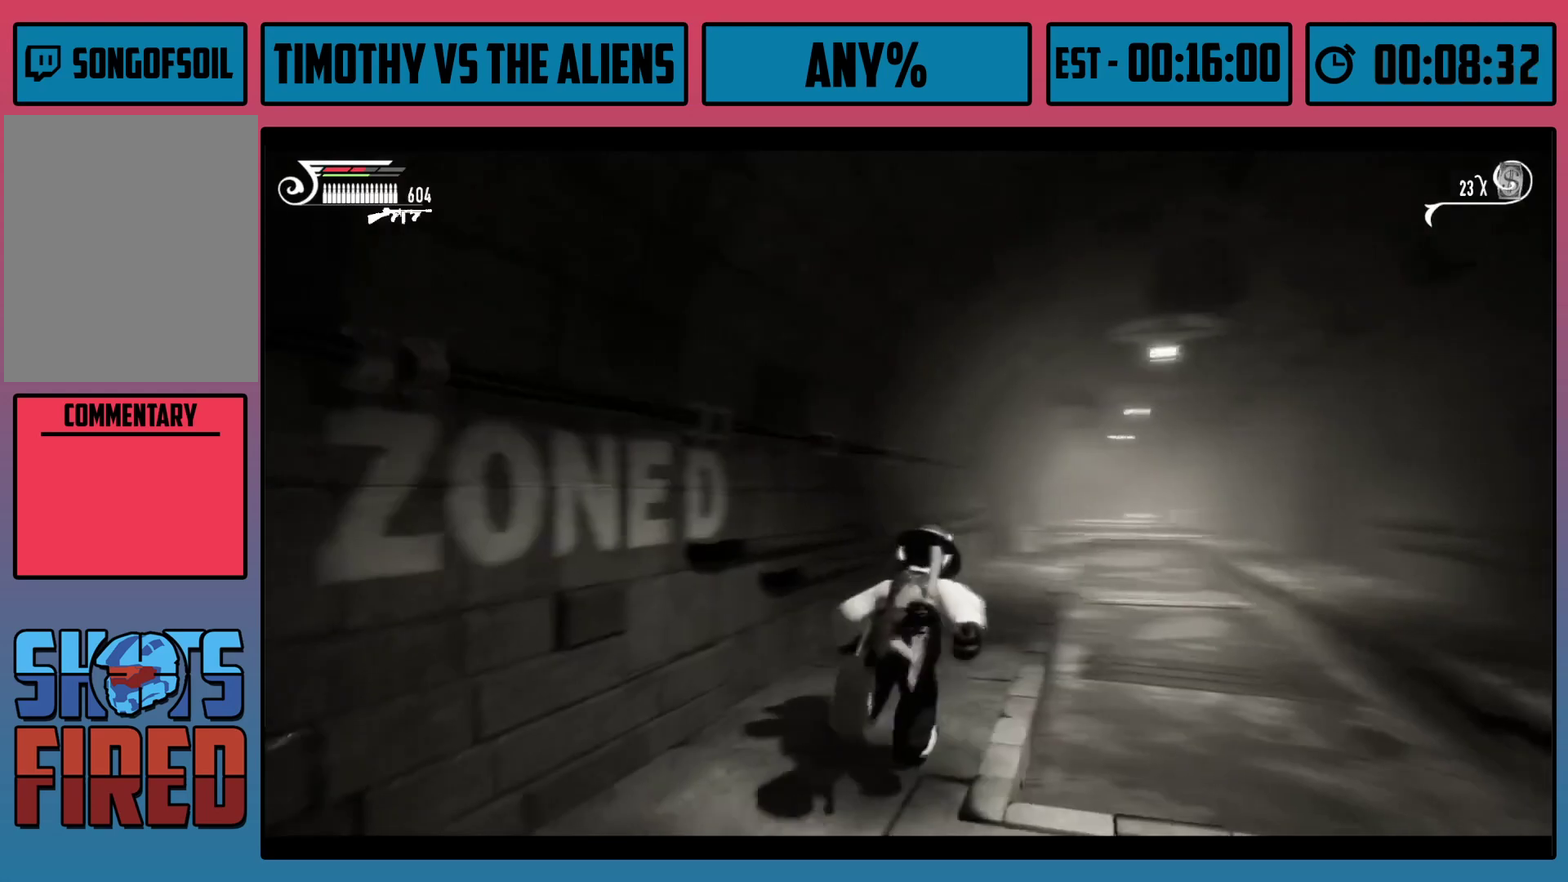
{"dt_ms": 500, "buttons": ["R1"], "left_stick": "up", "right_stick": "center", "events": [[67, "left_stick", "up-right"], [317, "right_stick", "down-right"], [417, "right_stick", "center"], [433, "left_stick", "up"]]}
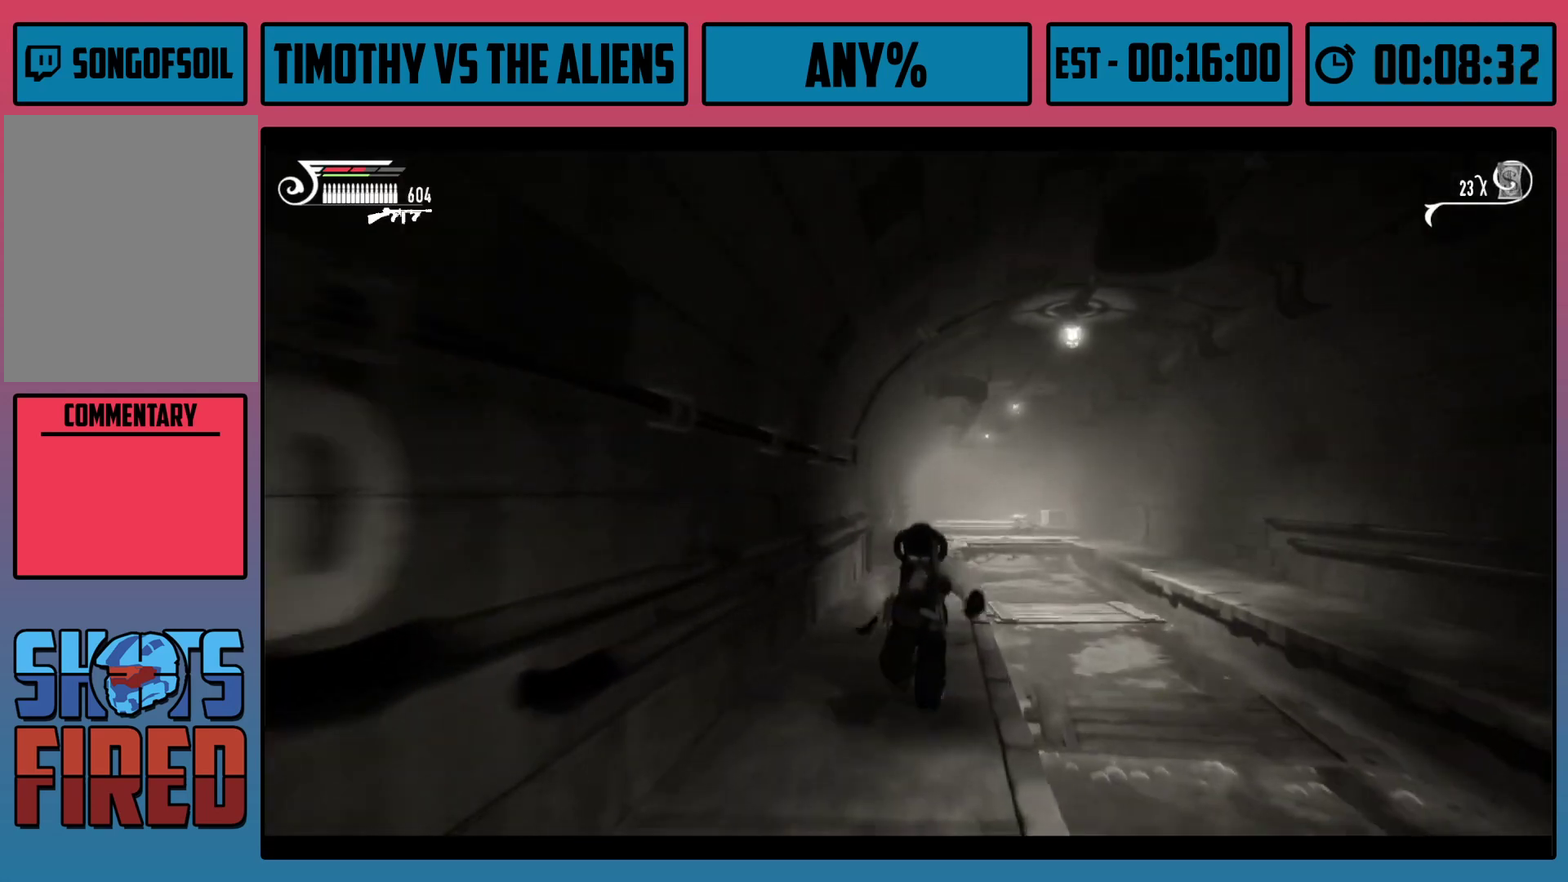
{"dt_ms": 500, "buttons": ["R1"], "left_stick": "up", "right_stick": "center", "events": [[183, "left_stick", "up-right"], [317, "right_stick", "down-right"], [383, "right_stick", "down"], [467, "left_stick", "up"], [500, "right_stick", "center"]]}
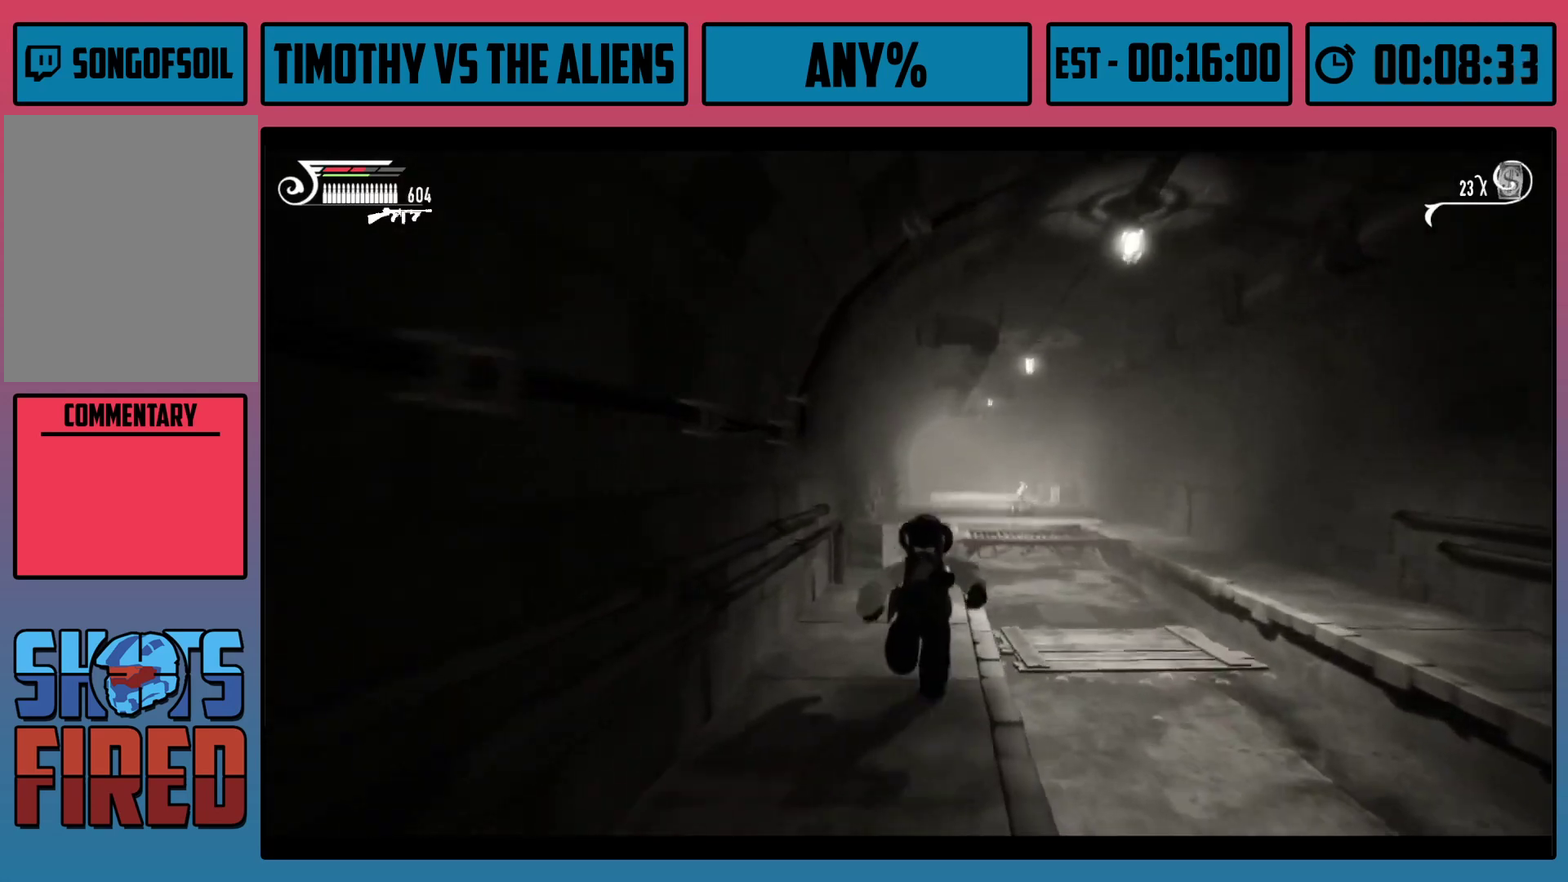
{"dt_ms": 500, "buttons": ["R1"], "left_stick": "up-right", "right_stick": "center", "events": [[83, "left_stick", "up-right"], [183, "right_stick", "down-right"], [317, "left_stick", "up"], [333, "right_stick", "center"], [500, "left_stick", "up-right"]]}
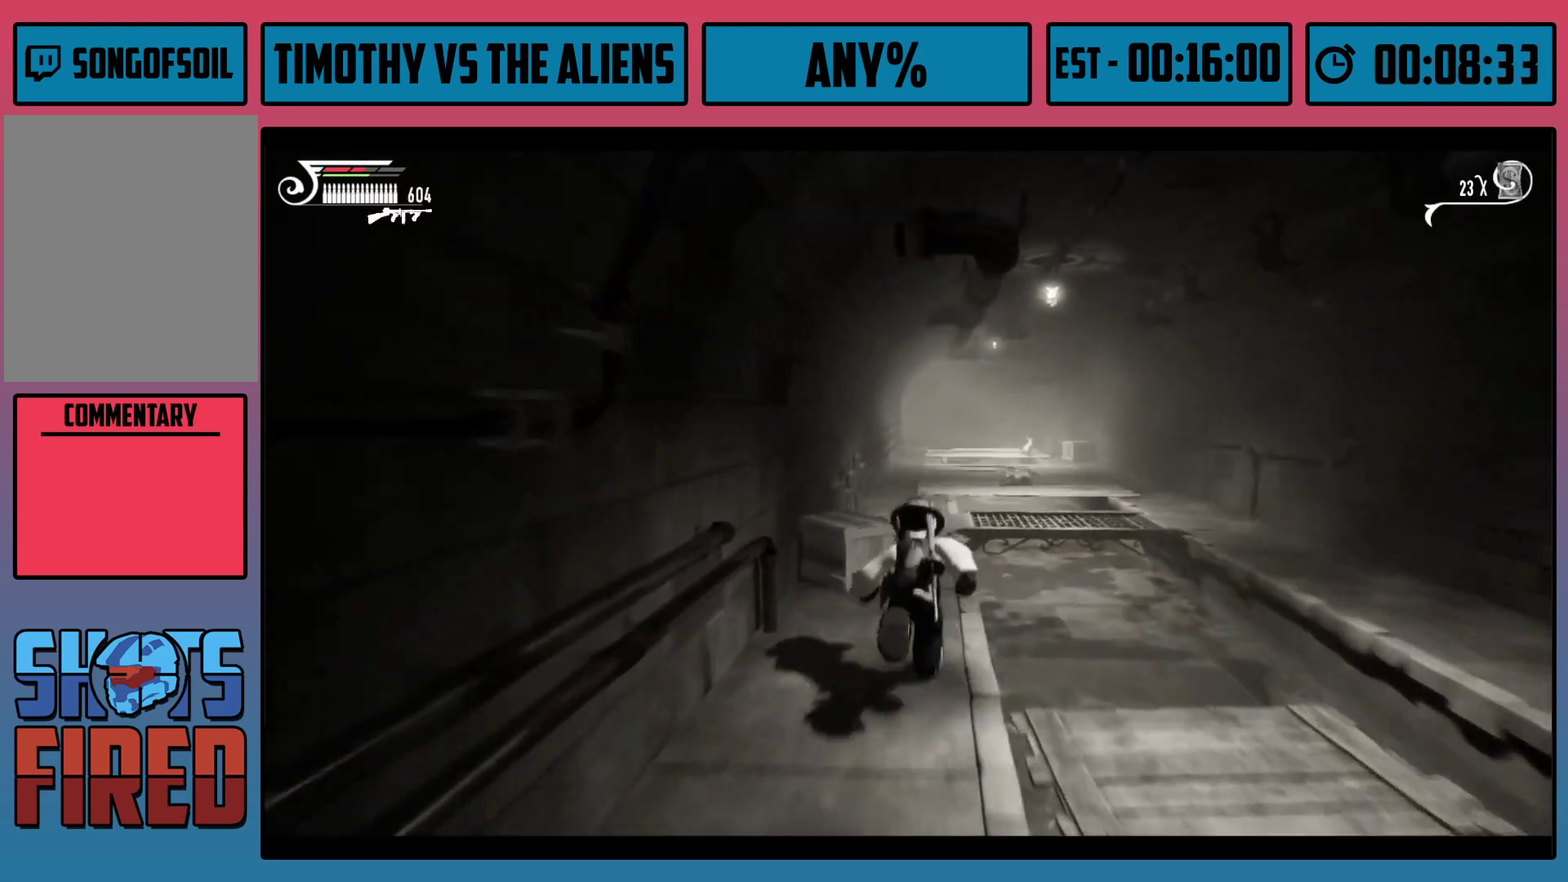
{"dt_ms": 500, "buttons": ["R1"], "left_stick": "up-right", "right_stick": "down-right", "events": [[17, "right_stick", "down-right"], [283, "right_stick", "center"], [500, "right_stick", "down-right"]]}
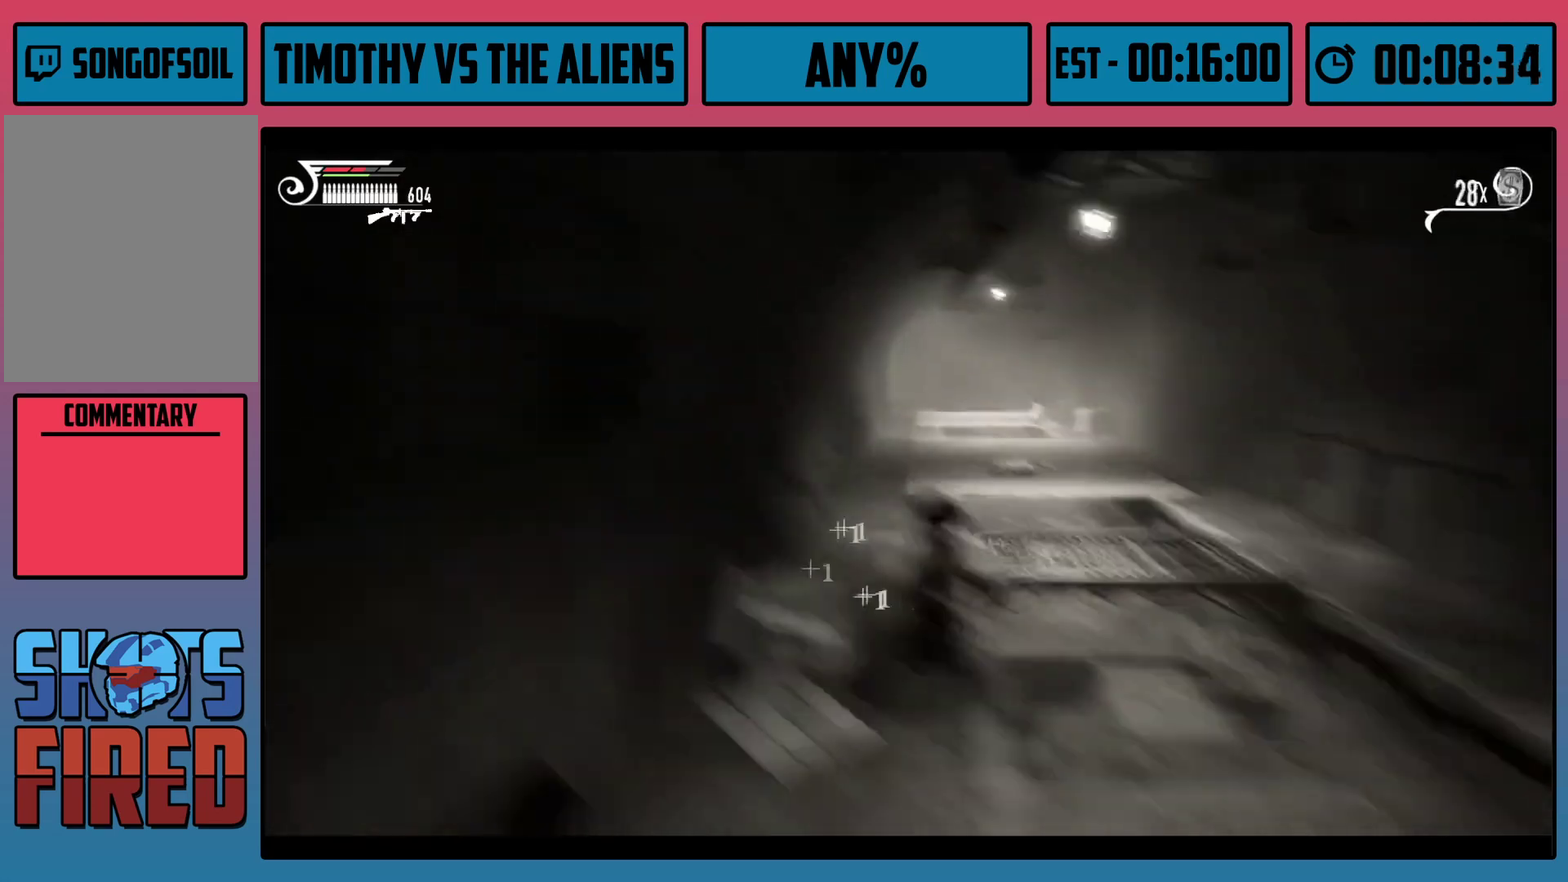
{"dt_ms": 500, "buttons": ["R1"], "left_stick": "up", "right_stick": "center", "events": [[83, "right_stick", "center"], [100, "left_stick", "up"]]}
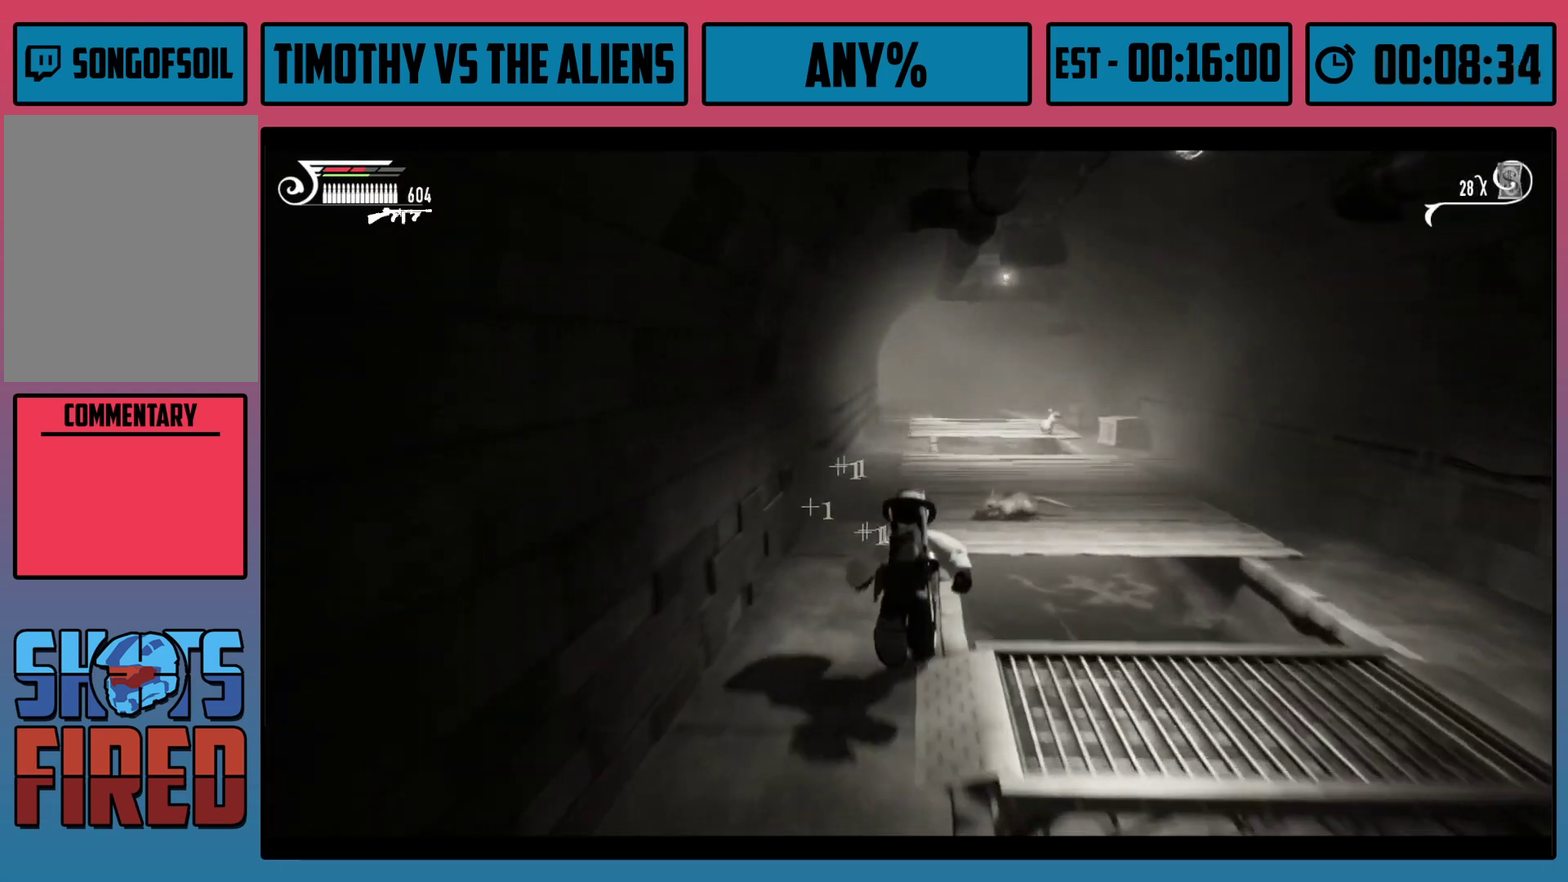
{"dt_ms": 500, "buttons": ["R1"], "left_stick": "up", "right_stick": "center", "events": []}
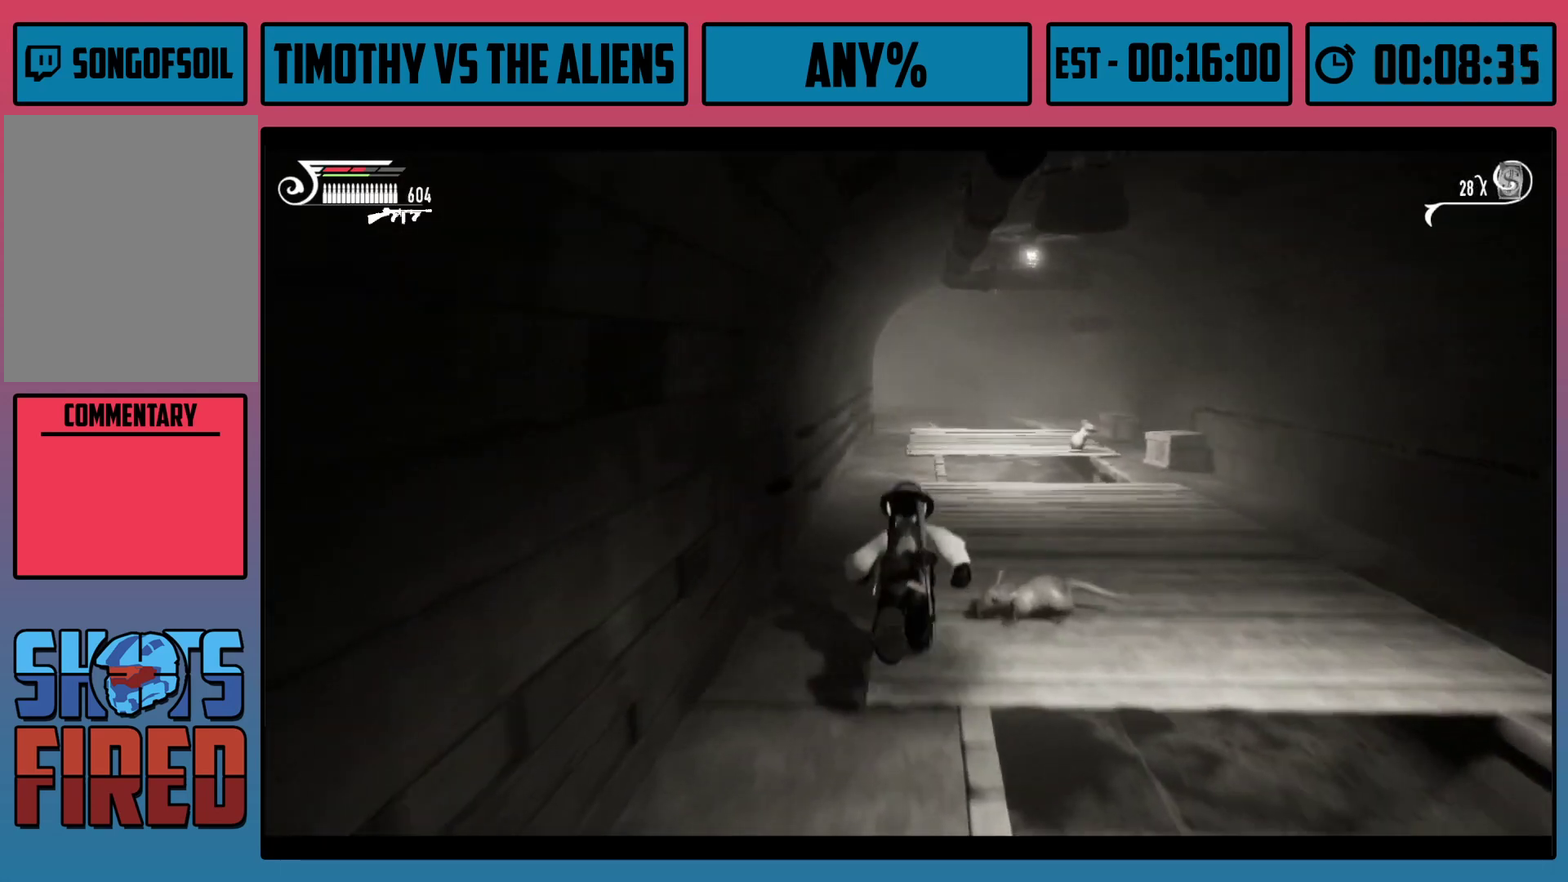
{"dt_ms": 500, "buttons": ["R1"], "left_stick": "up-right", "right_stick": "center", "events": [[217, "left_stick", "up-right"]]}
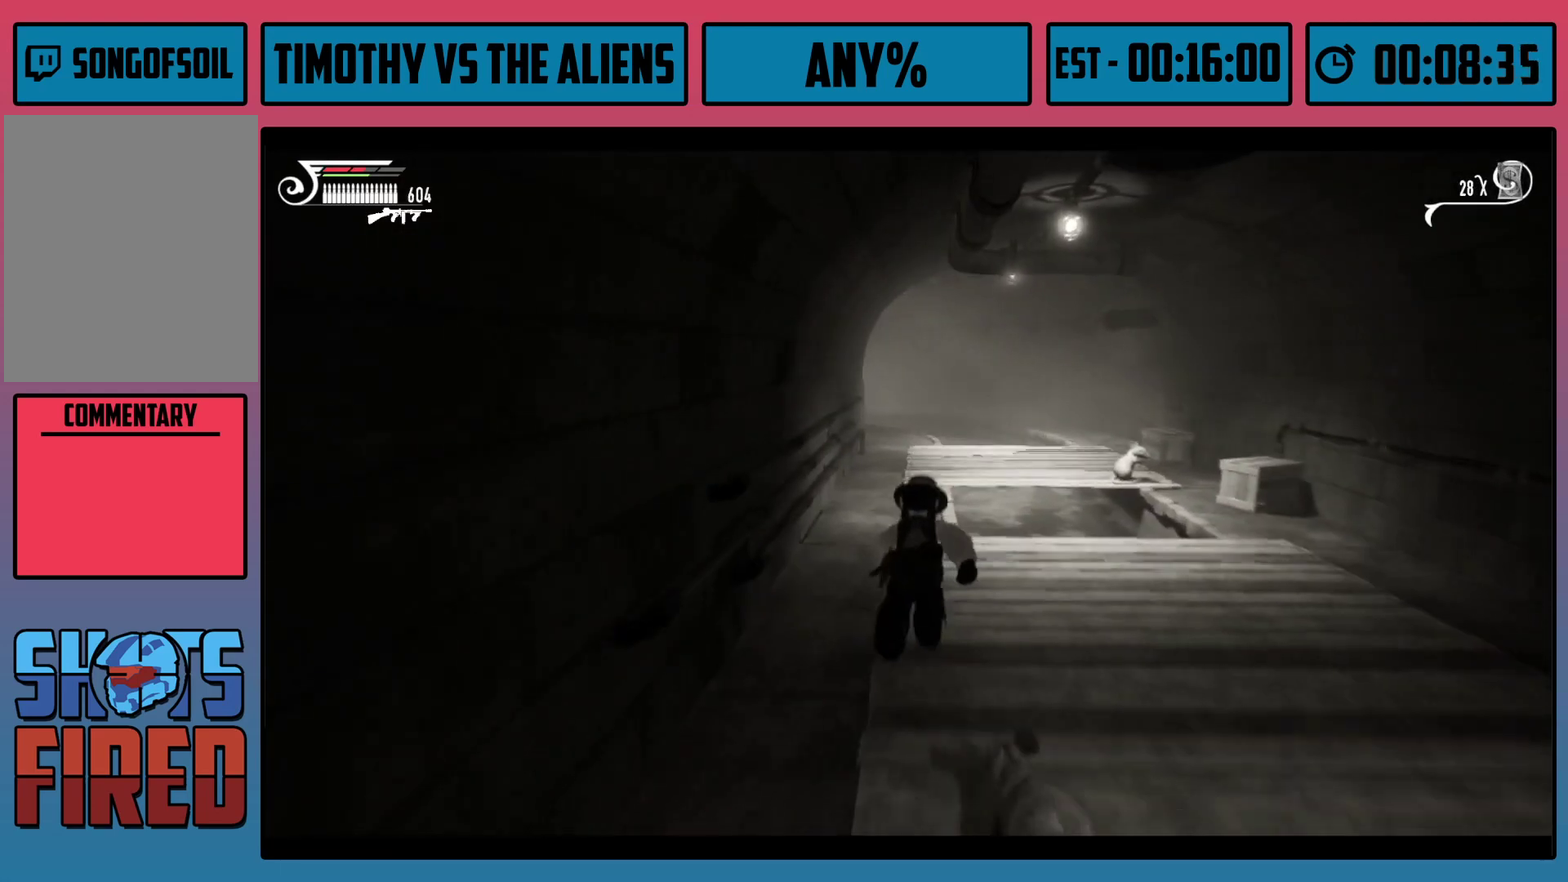
{"dt_ms": 500, "buttons": ["R1"], "left_stick": "up", "right_stick": "center", "events": [[100, "left_stick", "up"]]}
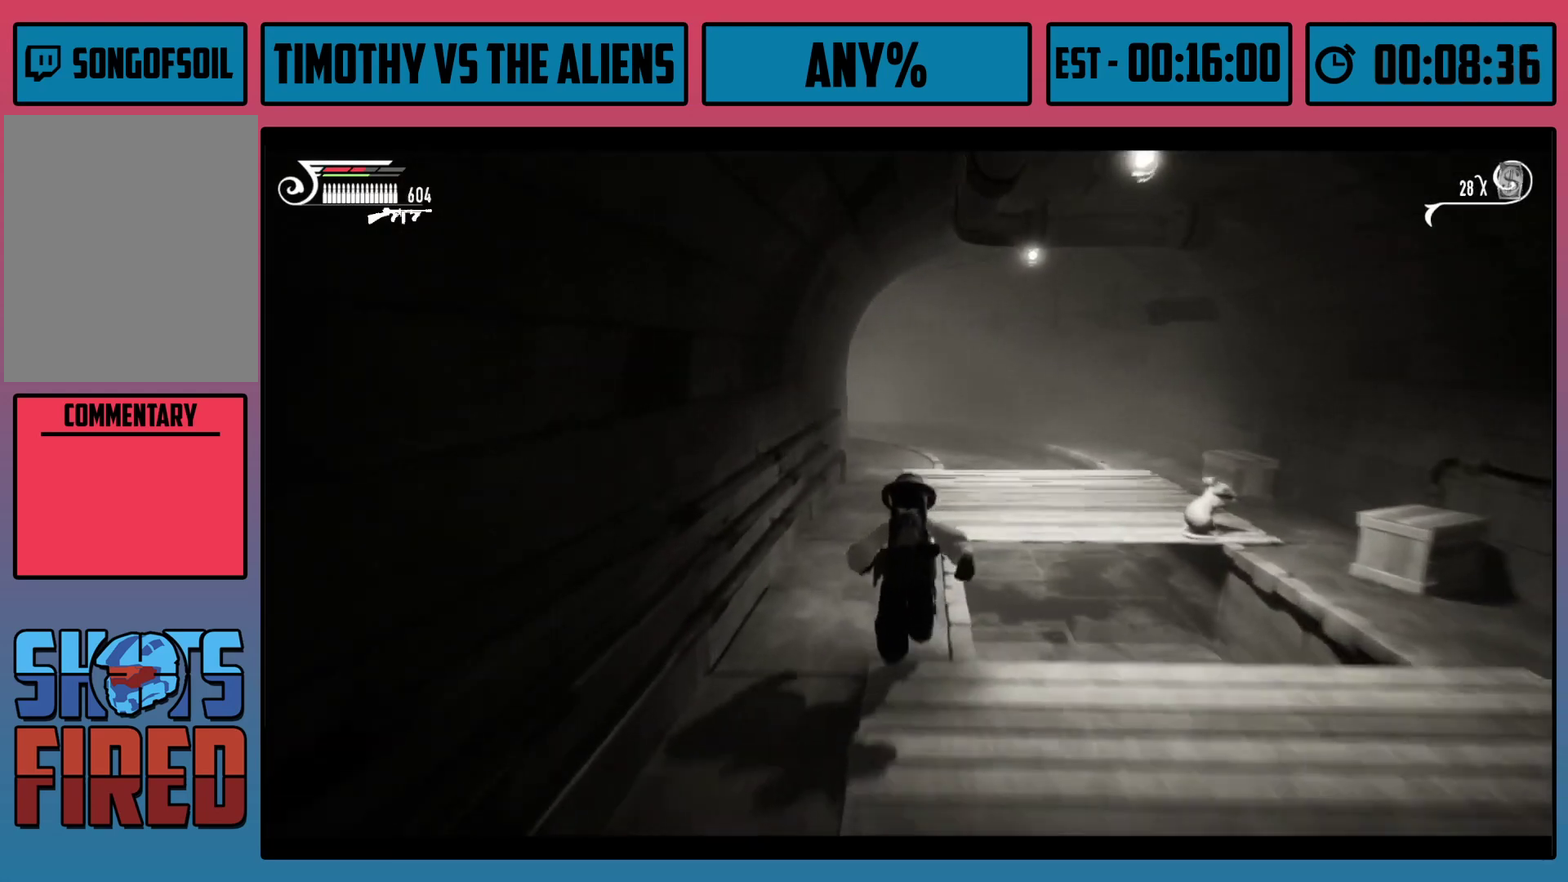
{"dt_ms": 500, "buttons": ["R1"], "left_stick": "up-right", "right_stick": "center", "events": [[83, "left_stick", "up-right"], [200, "right_stick", "left"], [317, "right_stick", "center"]]}
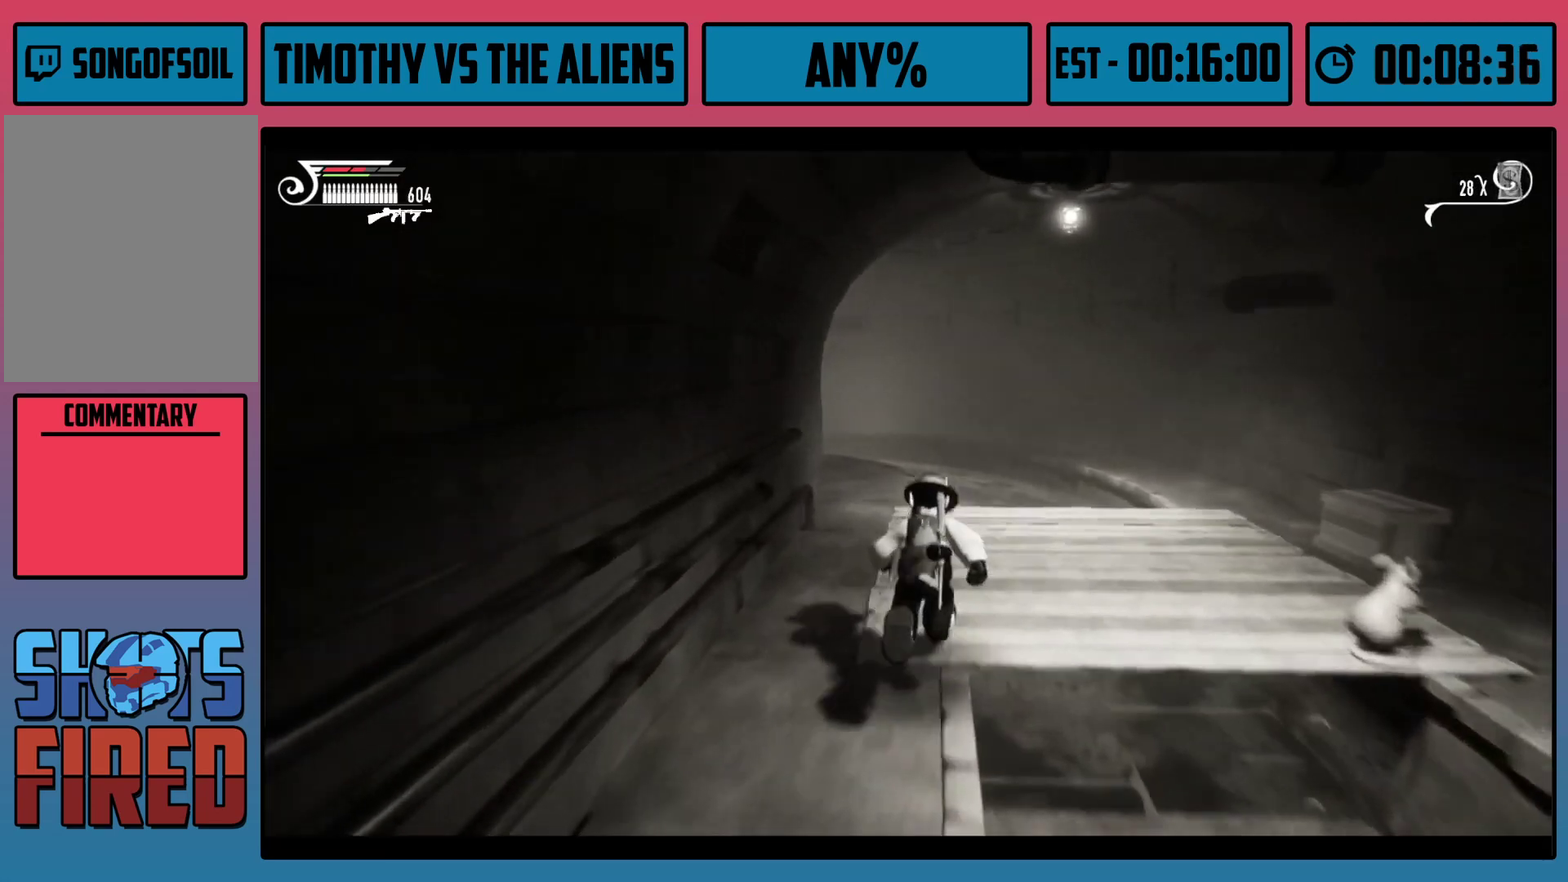
{"dt_ms": 500, "buttons": ["R1"], "left_stick": "up-right", "right_stick": "left", "events": [[83, "right_stick", "left"]]}
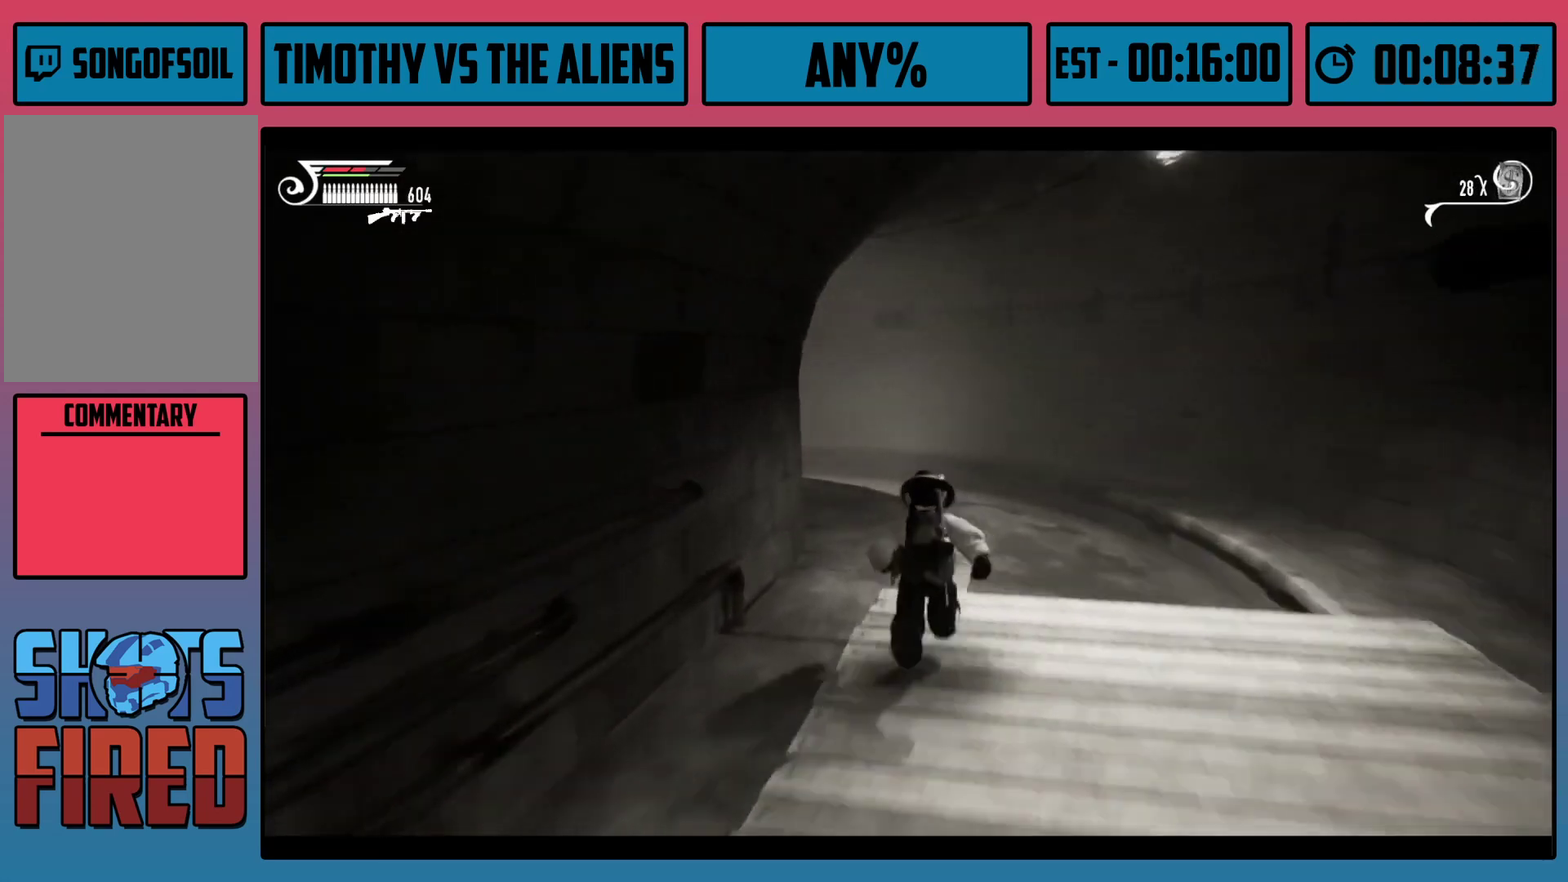
{"dt_ms": 500, "buttons": ["R1"], "left_stick": "up-right", "right_stick": "left", "events": []}
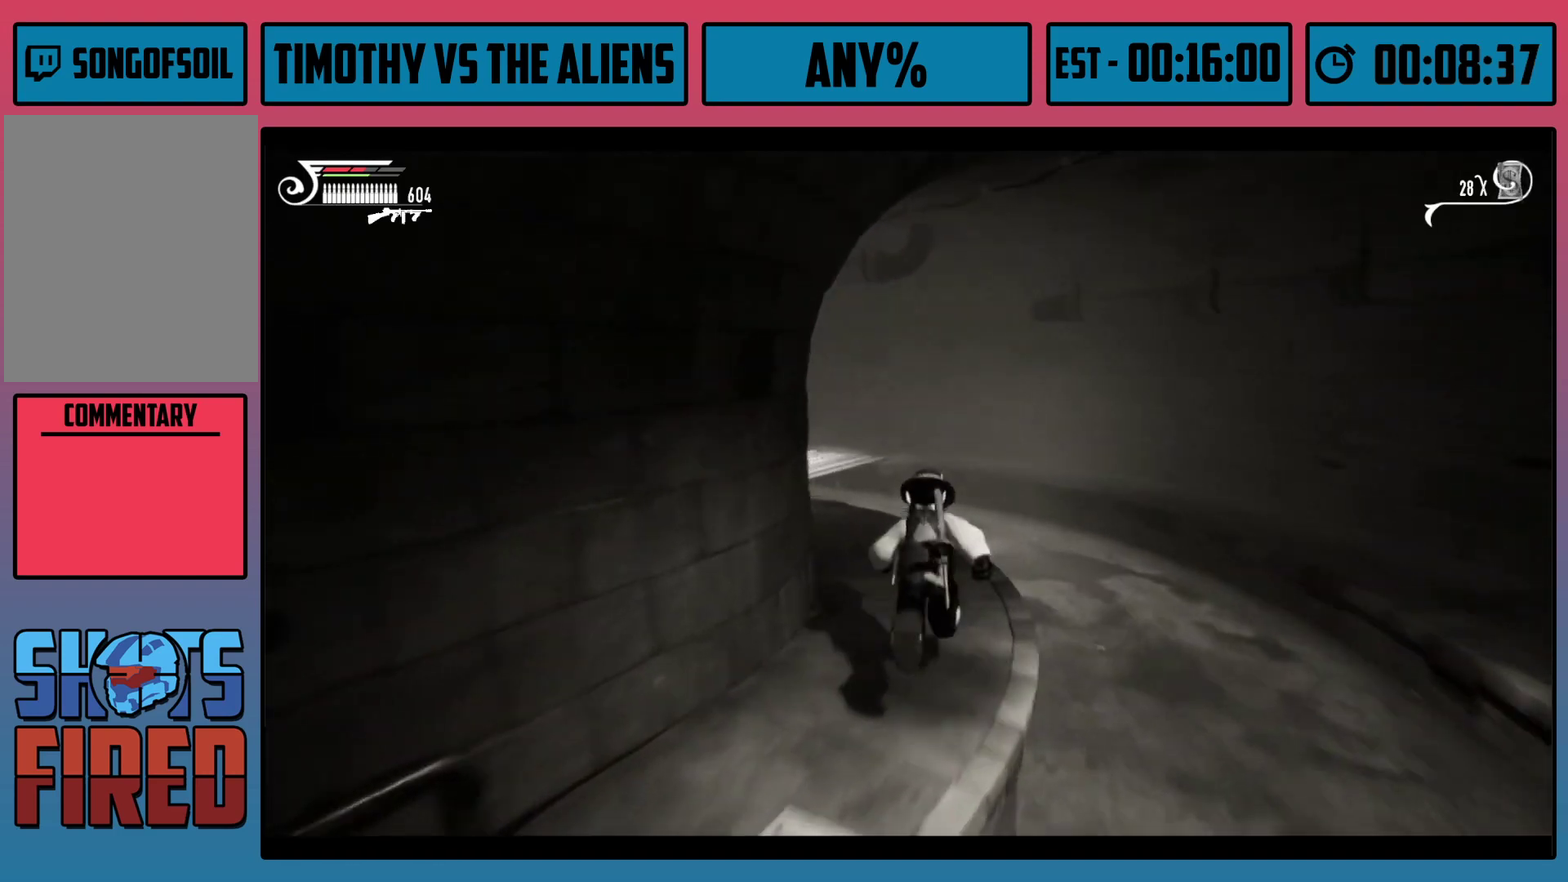
{"dt_ms": 600, "buttons": ["R1"], "left_stick": "up", "right_stick": "left", "events": [[400, "right_stick", "center"], [483, "left_stick", "up"], [567, "right_stick", "left"]]}
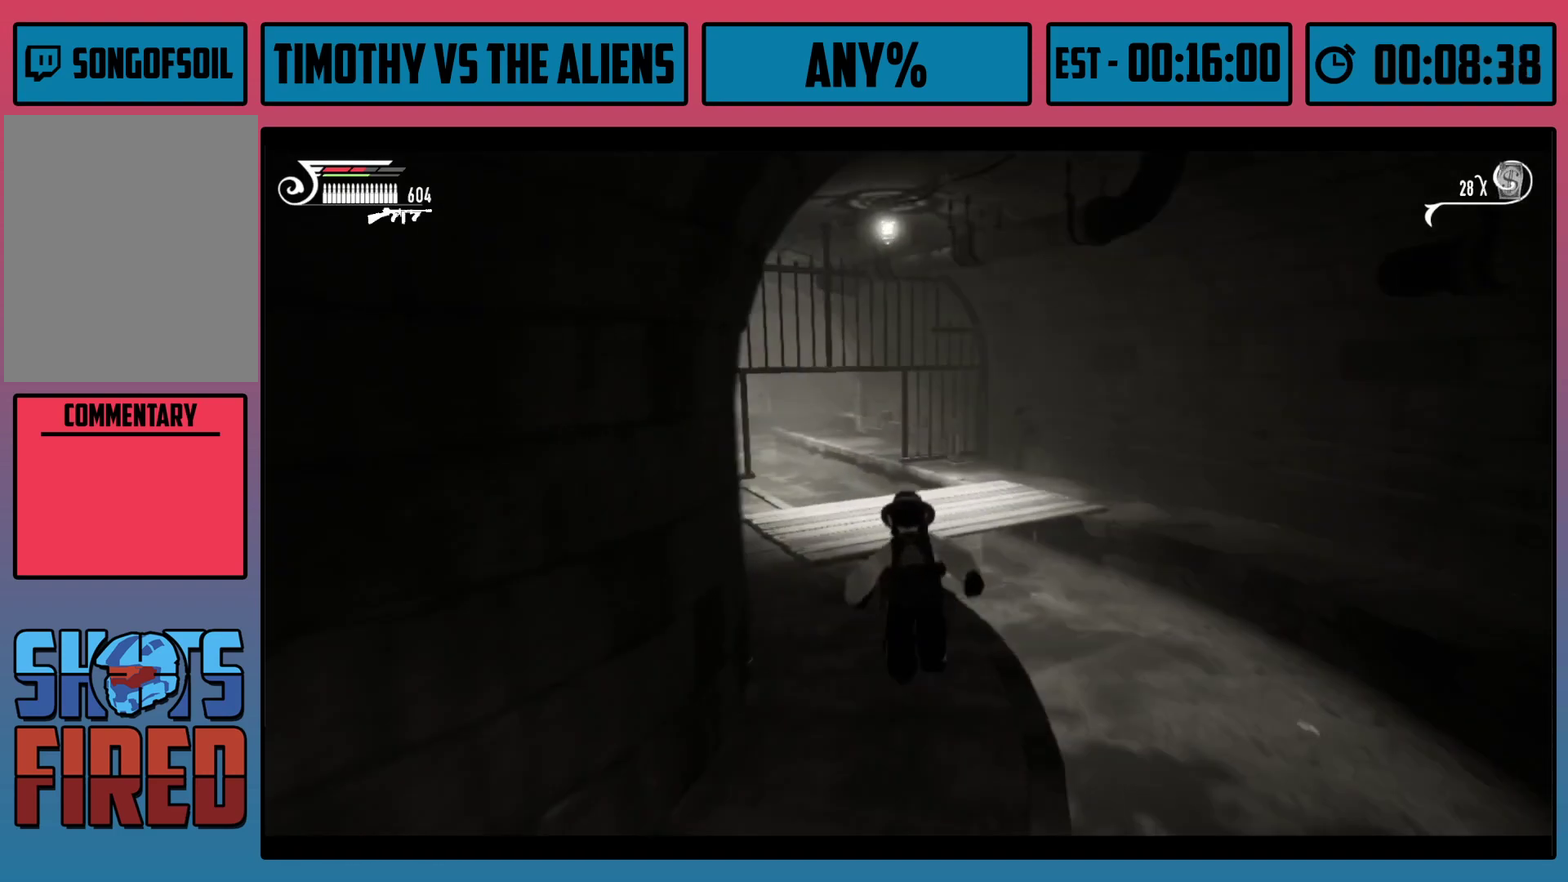
{"dt_ms": 400, "buttons": ["R1"], "left_stick": "up-left", "right_stick": "center", "events": [[33, "left_stick", "up-left"], [167, "right_stick", "center"]]}
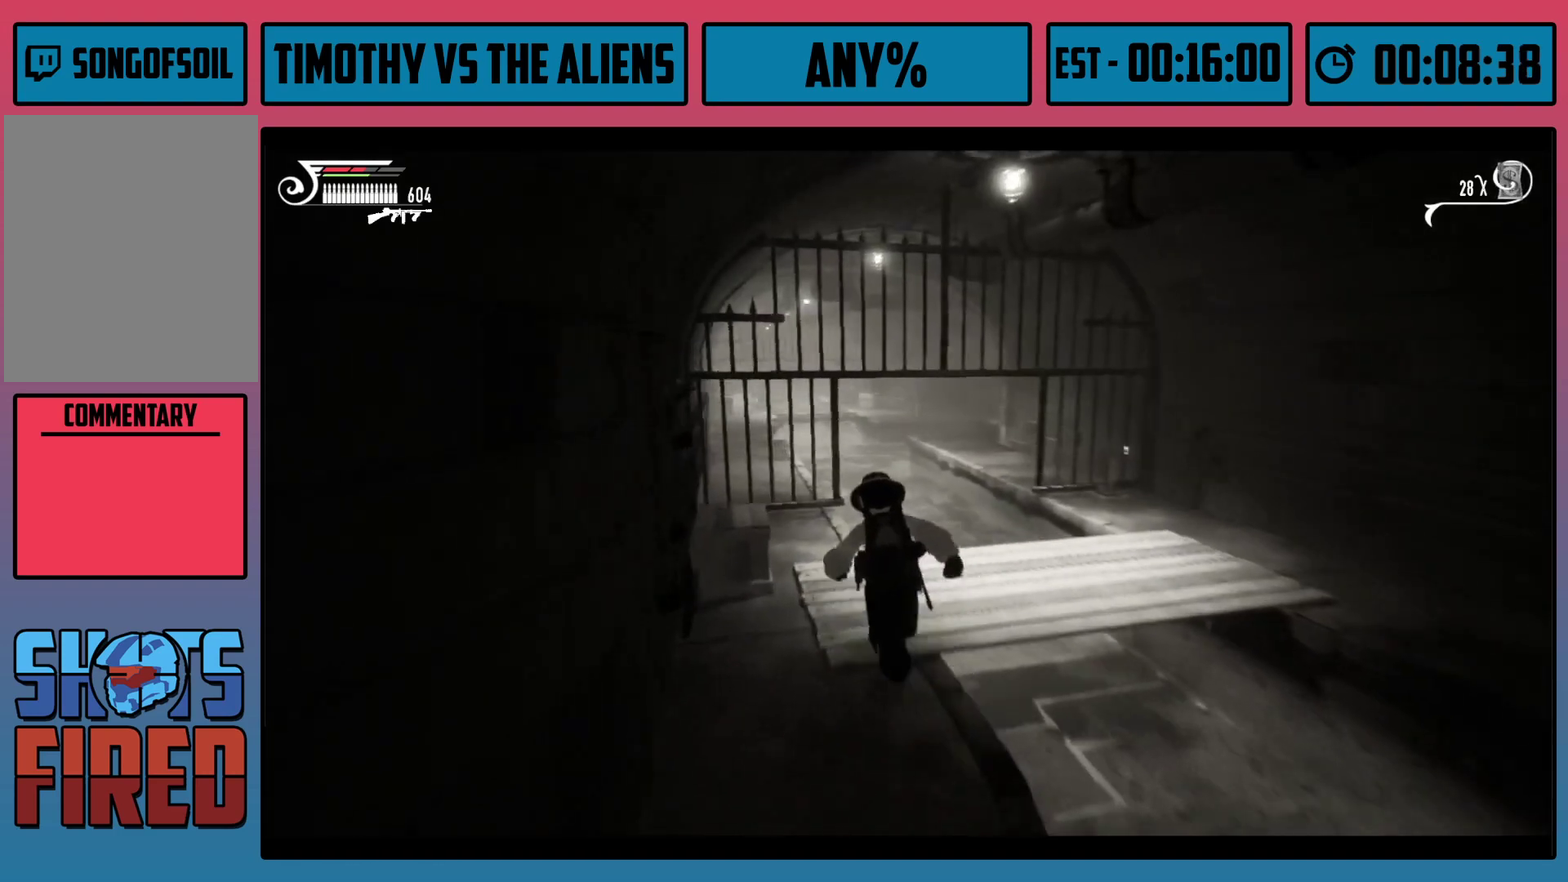
{"dt_ms": 500, "buttons": ["R1"], "left_stick": "up-right", "right_stick": "down-right", "events": [[367, "right_stick", "right"], [417, "left_stick", "up"], [450, "right_stick", "down-right"], [483, "left_stick", "up-right"]]}
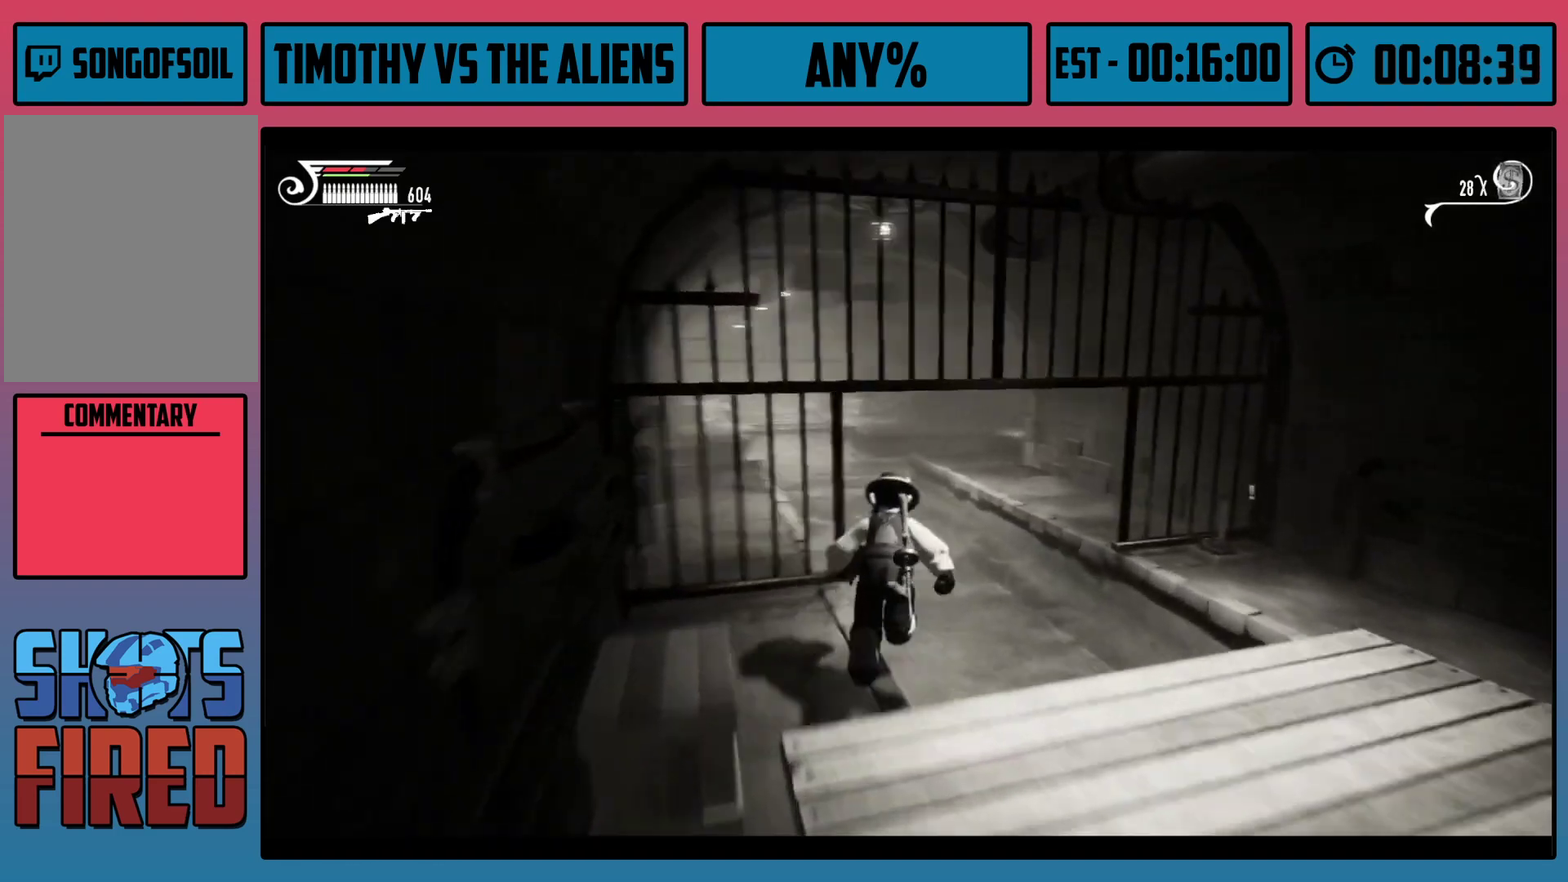
{"dt_ms": 300, "buttons": ["A", "R1"], "left_stick": "up", "right_stick": "center", "events": [[50, "right_stick", "center"], [167, "left_stick", "up"], [267, "A", "down"]]}
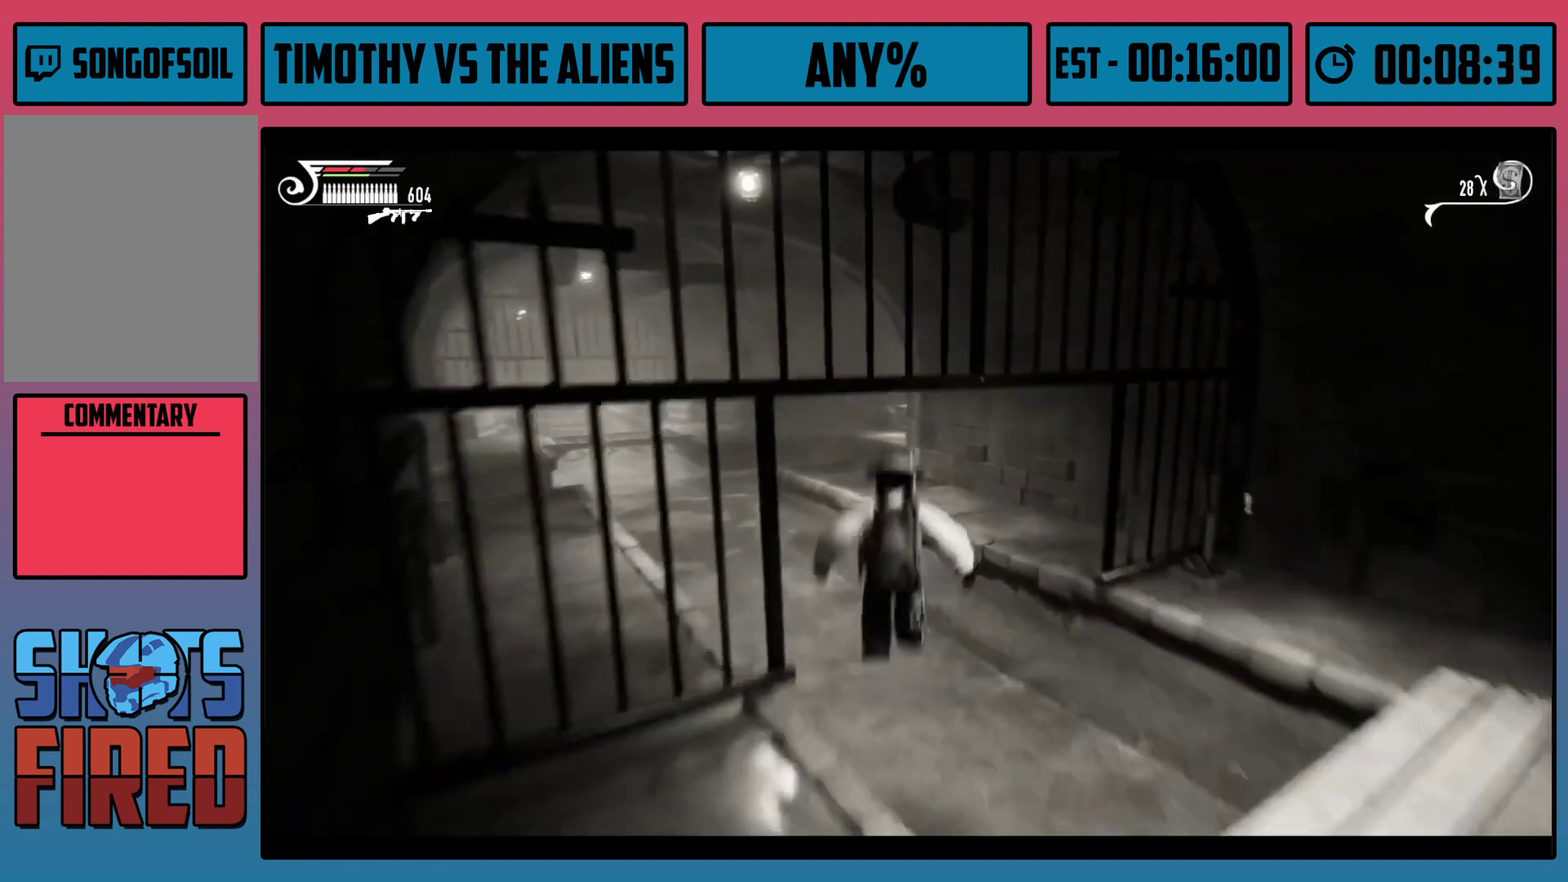
{"dt_ms": 400, "buttons": [], "left_stick": "up-right", "right_stick": "center", "events": [[50, "A", "up"], [233, "left_stick", "up-right"], [317, "A", "down"], [350, "R1", "up"], [367, "A", "up"]]}